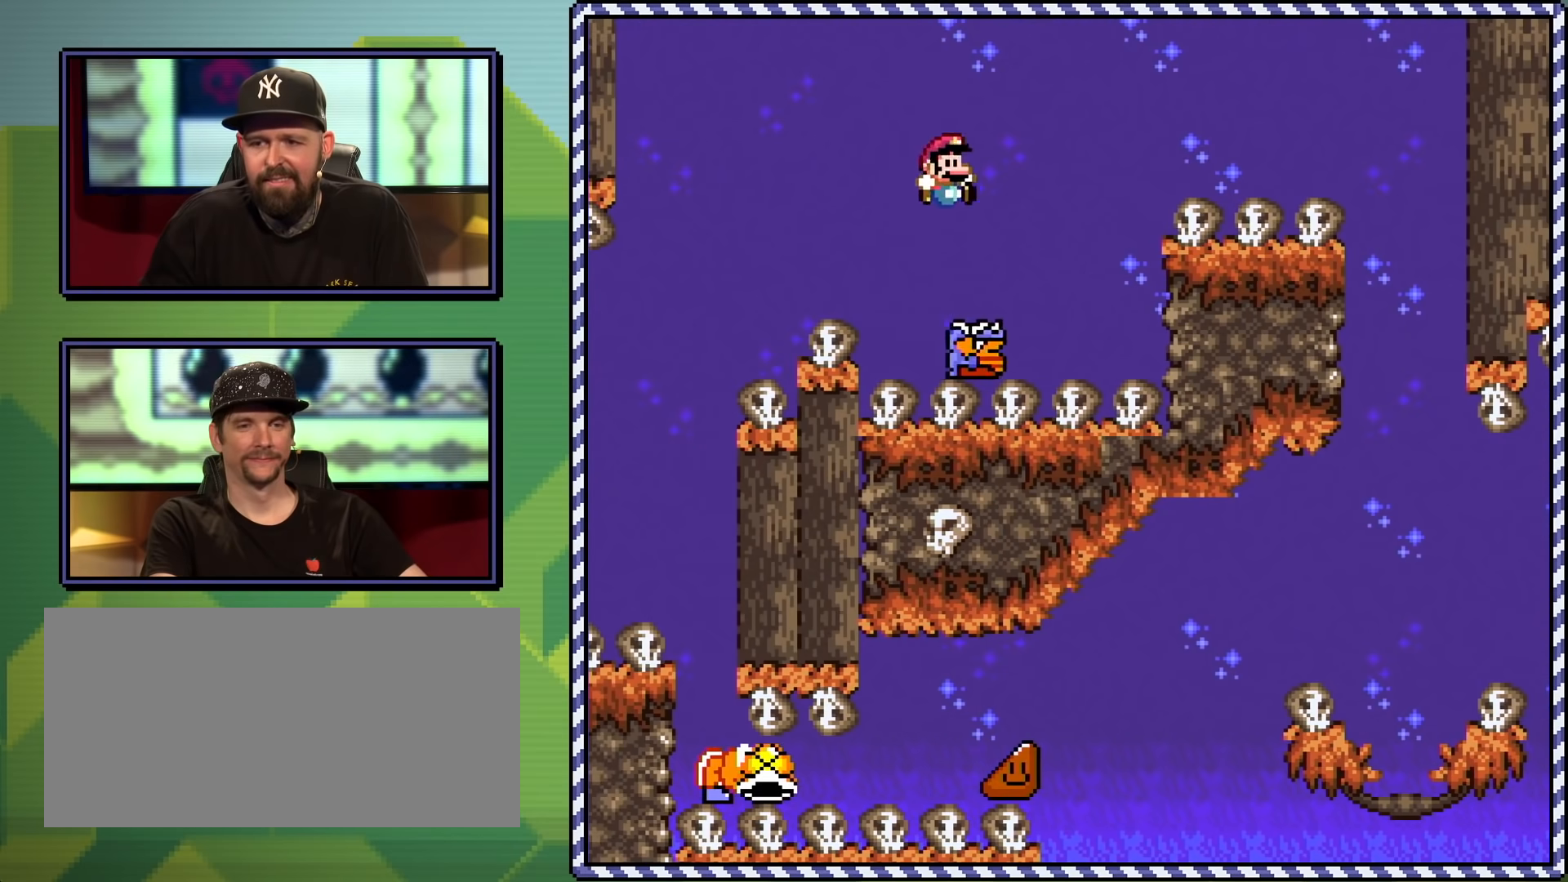
Gameplay with a controller (Nintendo layout); each line is a JSON object with the inputs held at the frame after it. "events" lists button and stick changes between this image and that frame as [ms after this image, input, new state], when the widget could be followed in between. Not read: L3 R3.
{"buttons": ["B", "Y", "DPAD_RIGHT"], "events": []}
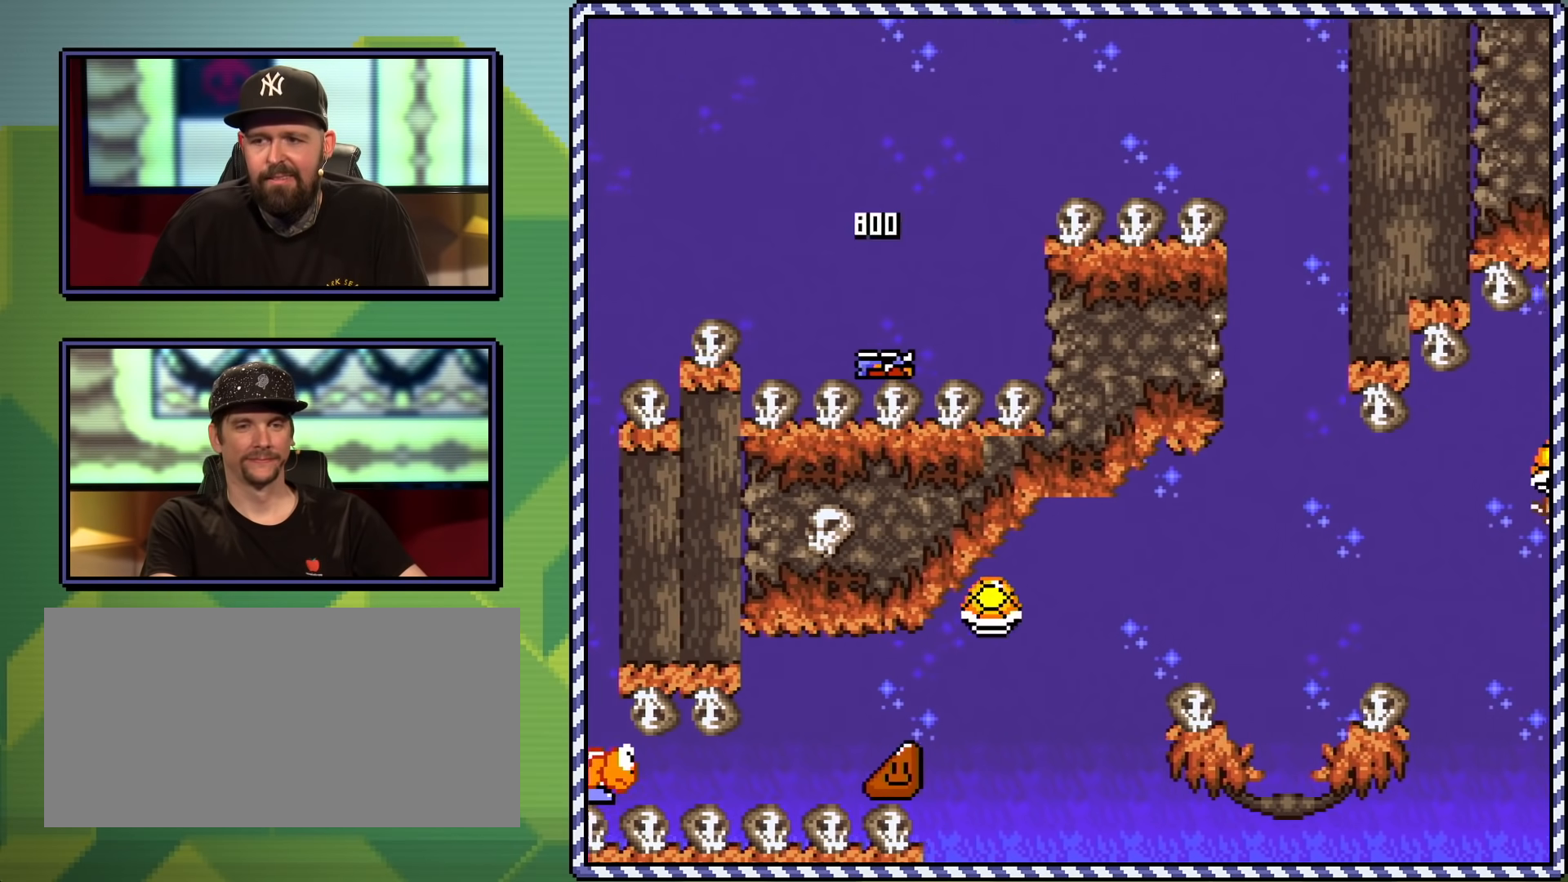
{"buttons": ["B", "Y", "DPAD_LEFT"], "events": [[67, "DPAD_UP", "down"], [351, "DPAD_RIGHT", "up"], [384, "DPAD_LEFT", "down"], [417, "DPAD_UP", "up"]]}
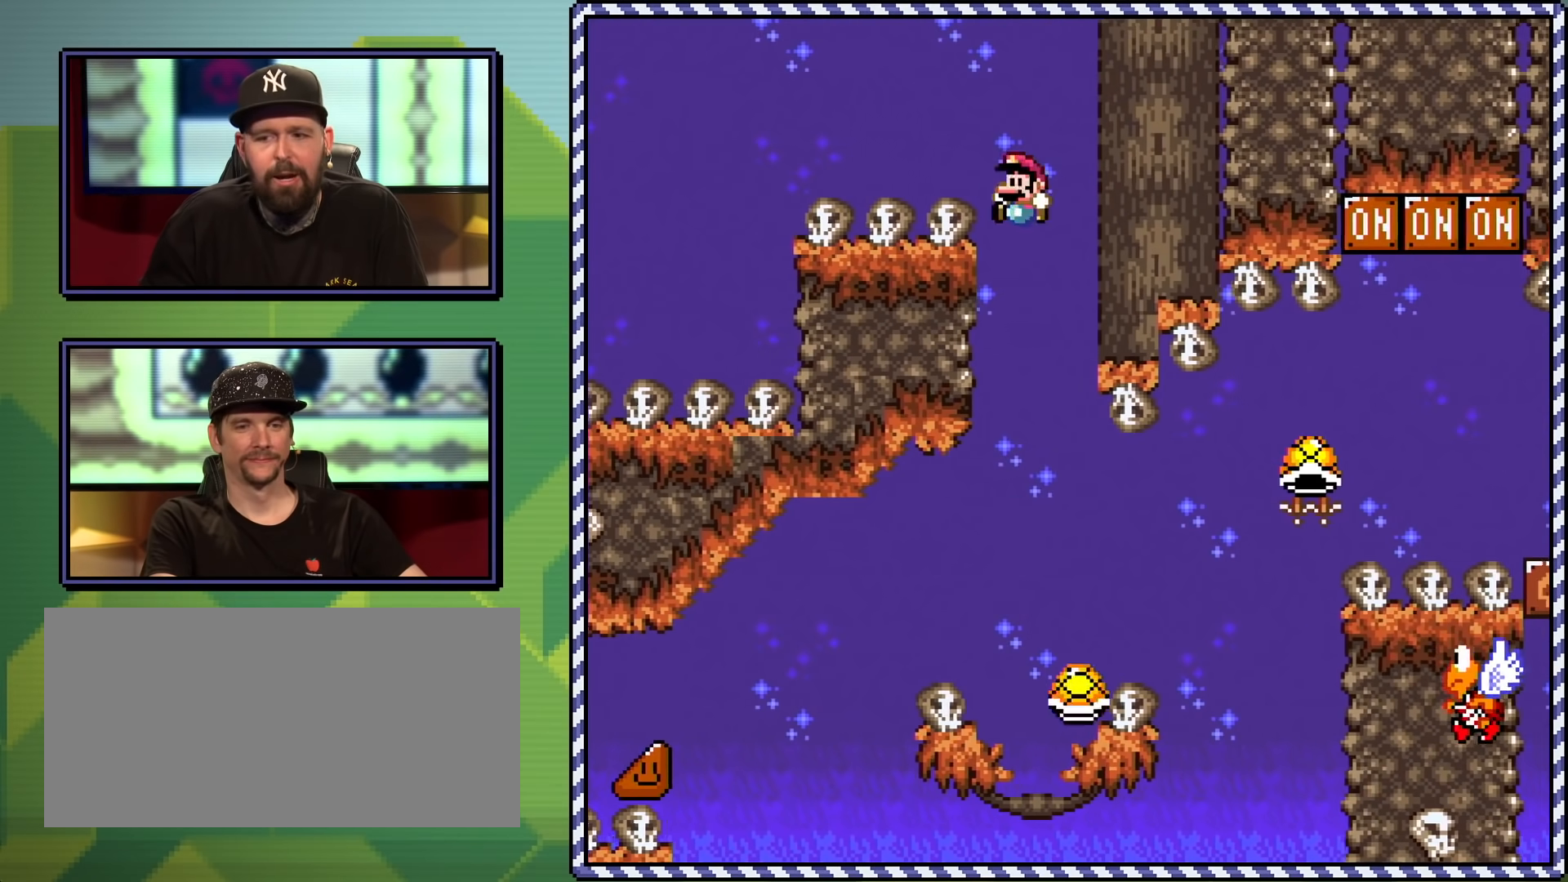
{"buttons": ["B", "Y", "DPAD_RIGHT"], "events": [[33, "DPAD_LEFT", "up"], [150, "DPAD_RIGHT", "down"], [250, "DPAD_RIGHT", "up"], [500, "DPAD_RIGHT", "down"]]}
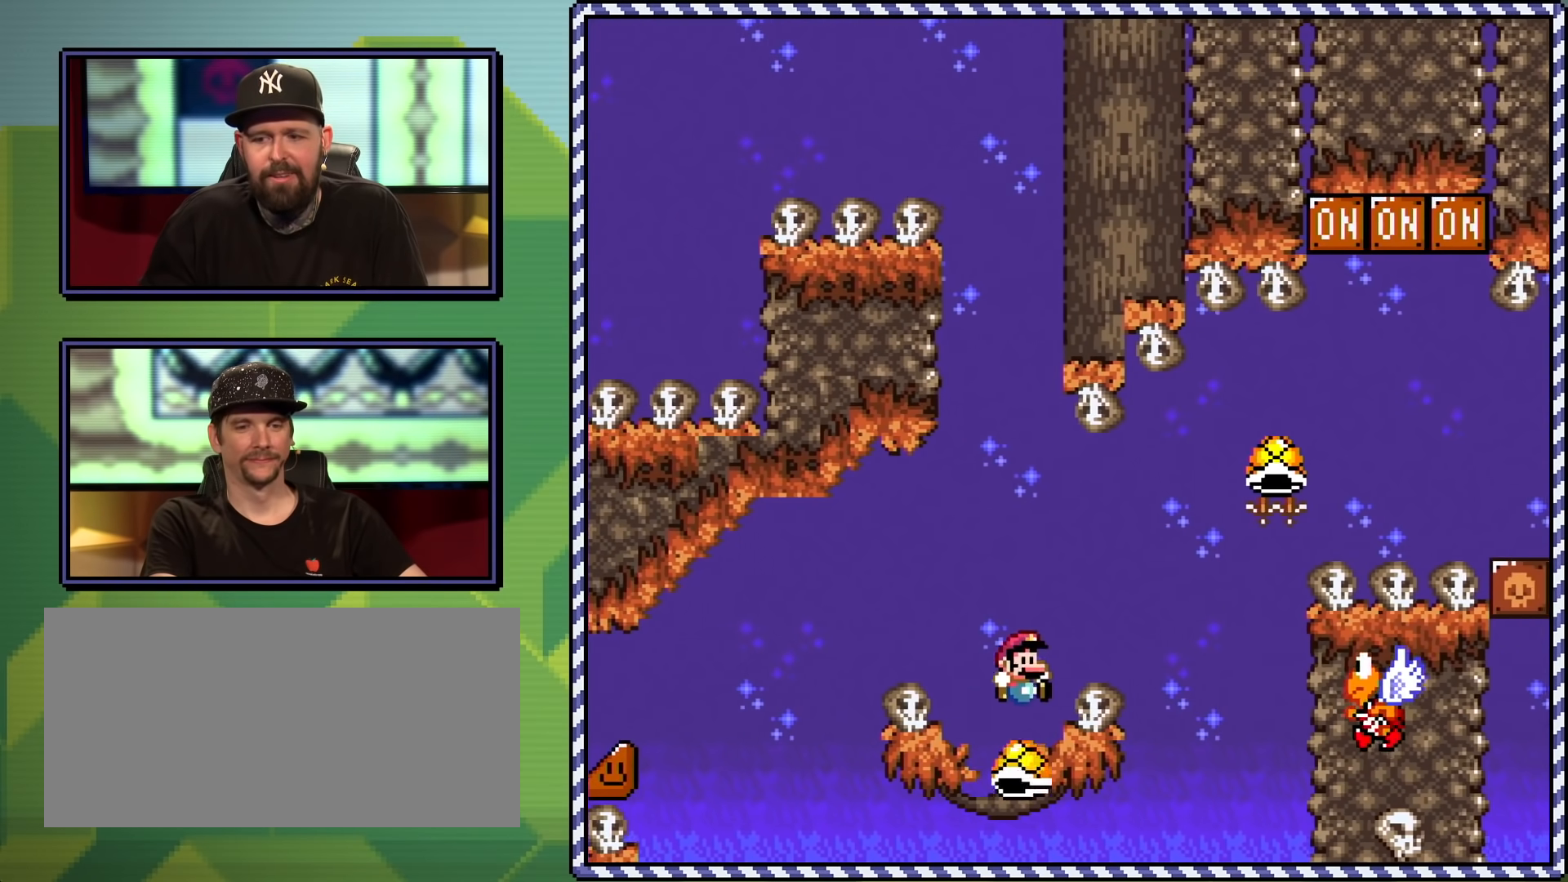
{"buttons": ["B", "Y", "DPAD_LEFT"], "events": [[134, "B", "up"], [317, "B", "down"], [417, "DPAD_UP", "down"], [434, "DPAD_RIGHT", "up"], [451, "DPAD_LEFT", "down"], [467, "DPAD_UP", "up"]]}
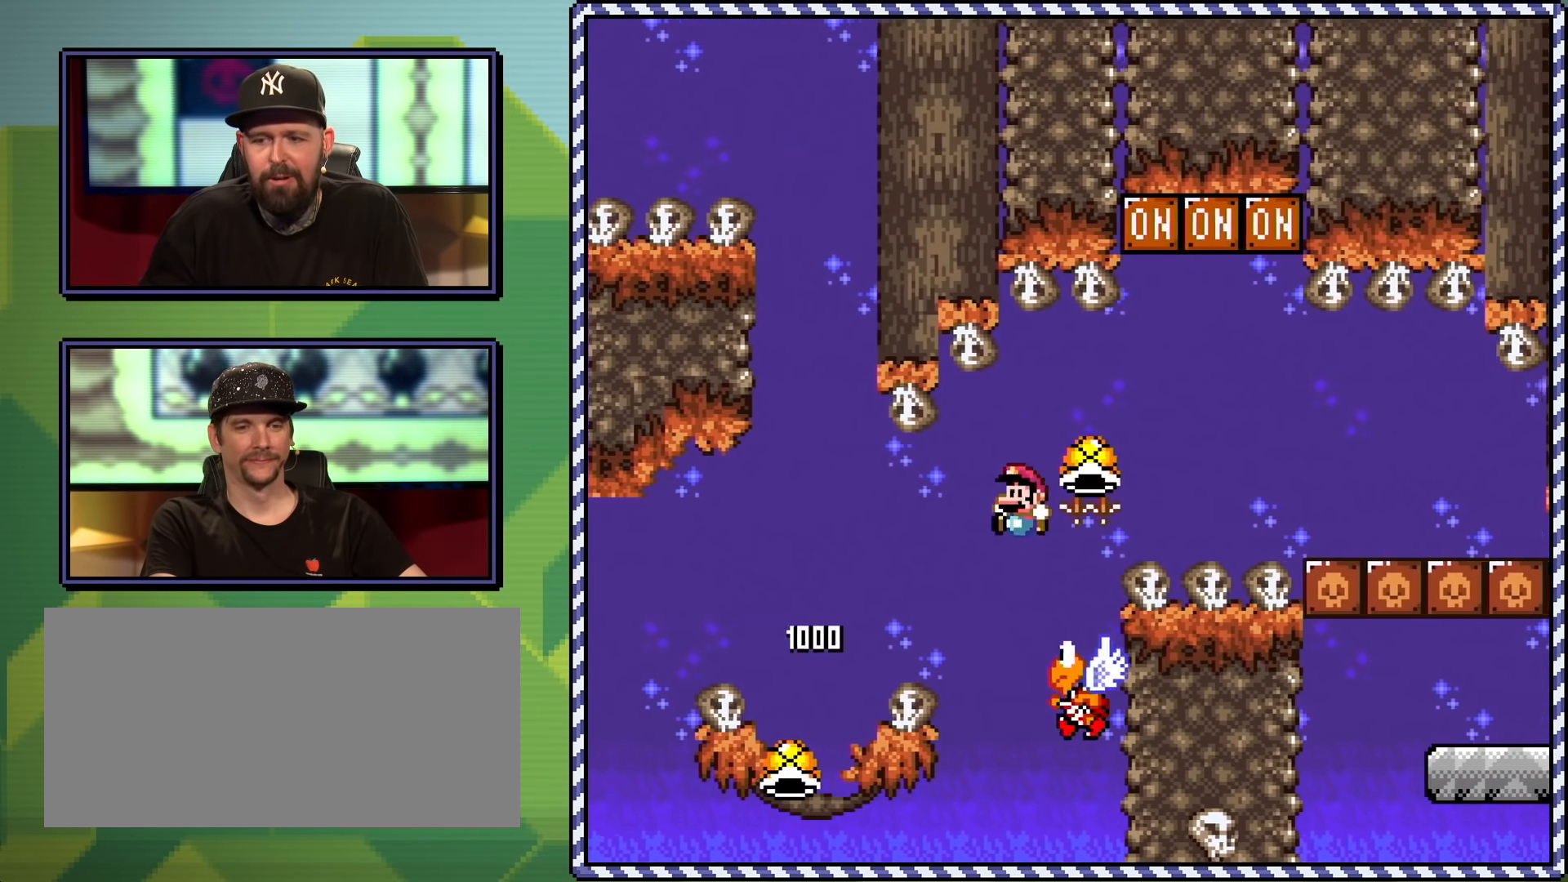
{"buttons": ["B", "Y", "DPAD_UP", "DPAD_RIGHT"], "events": [[66, "DPAD_UP", "down"], [100, "DPAD_LEFT", "up"], [100, "DPAD_UP", "up"], [117, "DPAD_RIGHT", "down"], [400, "DPAD_UP", "down"]]}
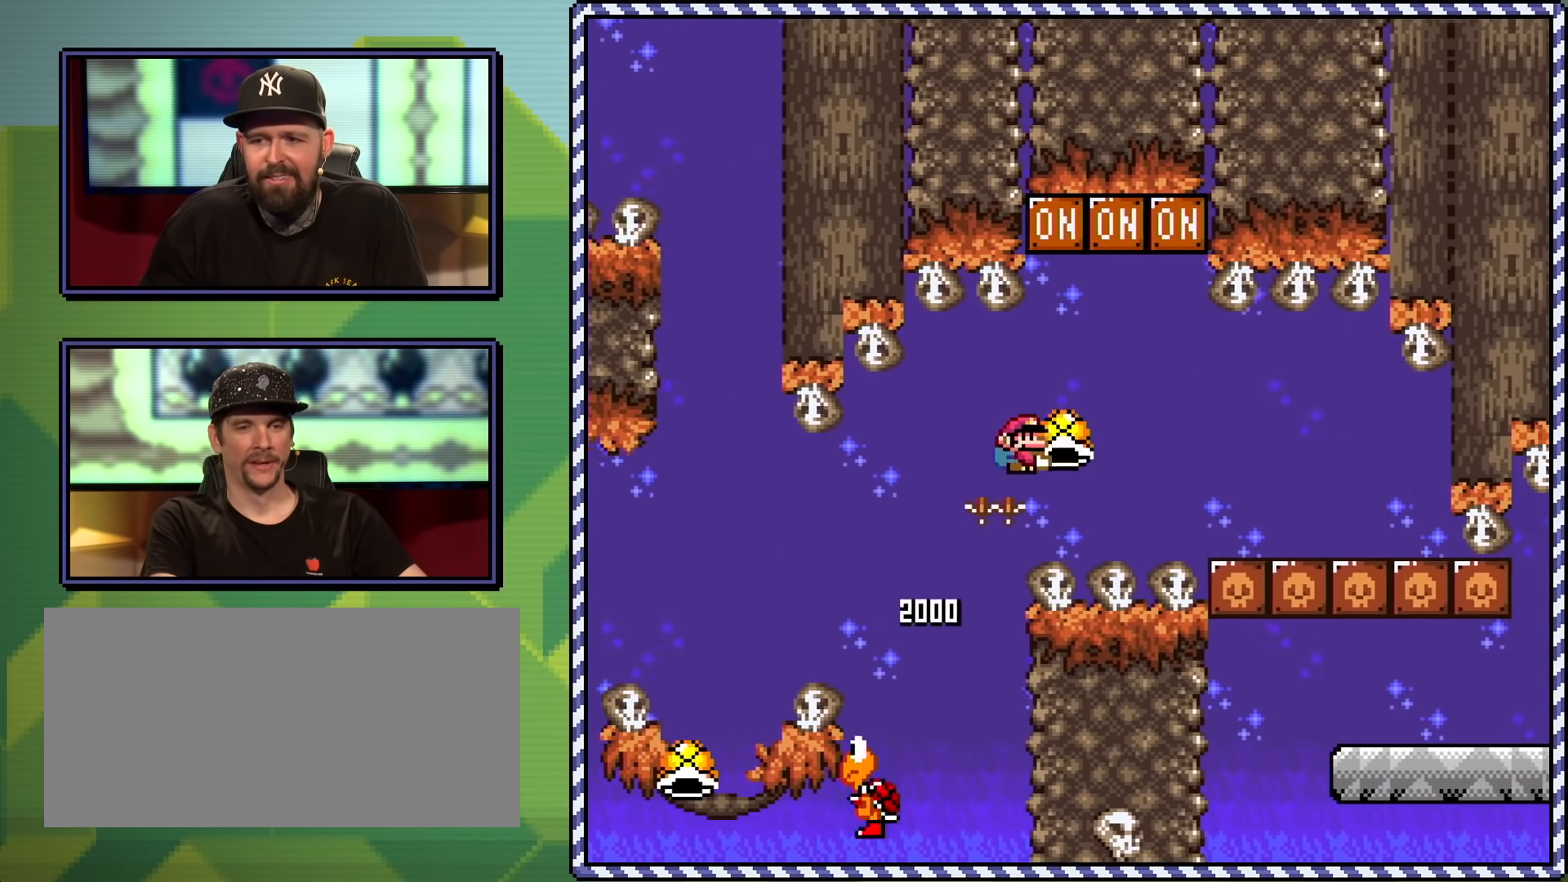
{"buttons": ["B", "Y", "DPAD_UP", "DPAD_RIGHT"], "events": [[67, "Y", "up"], [117, "Y", "down"], [317, "DPAD_LEFT", "down"], [317, "DPAD_RIGHT", "up"], [434, "DPAD_LEFT", "up"], [451, "DPAD_RIGHT", "down"]]}
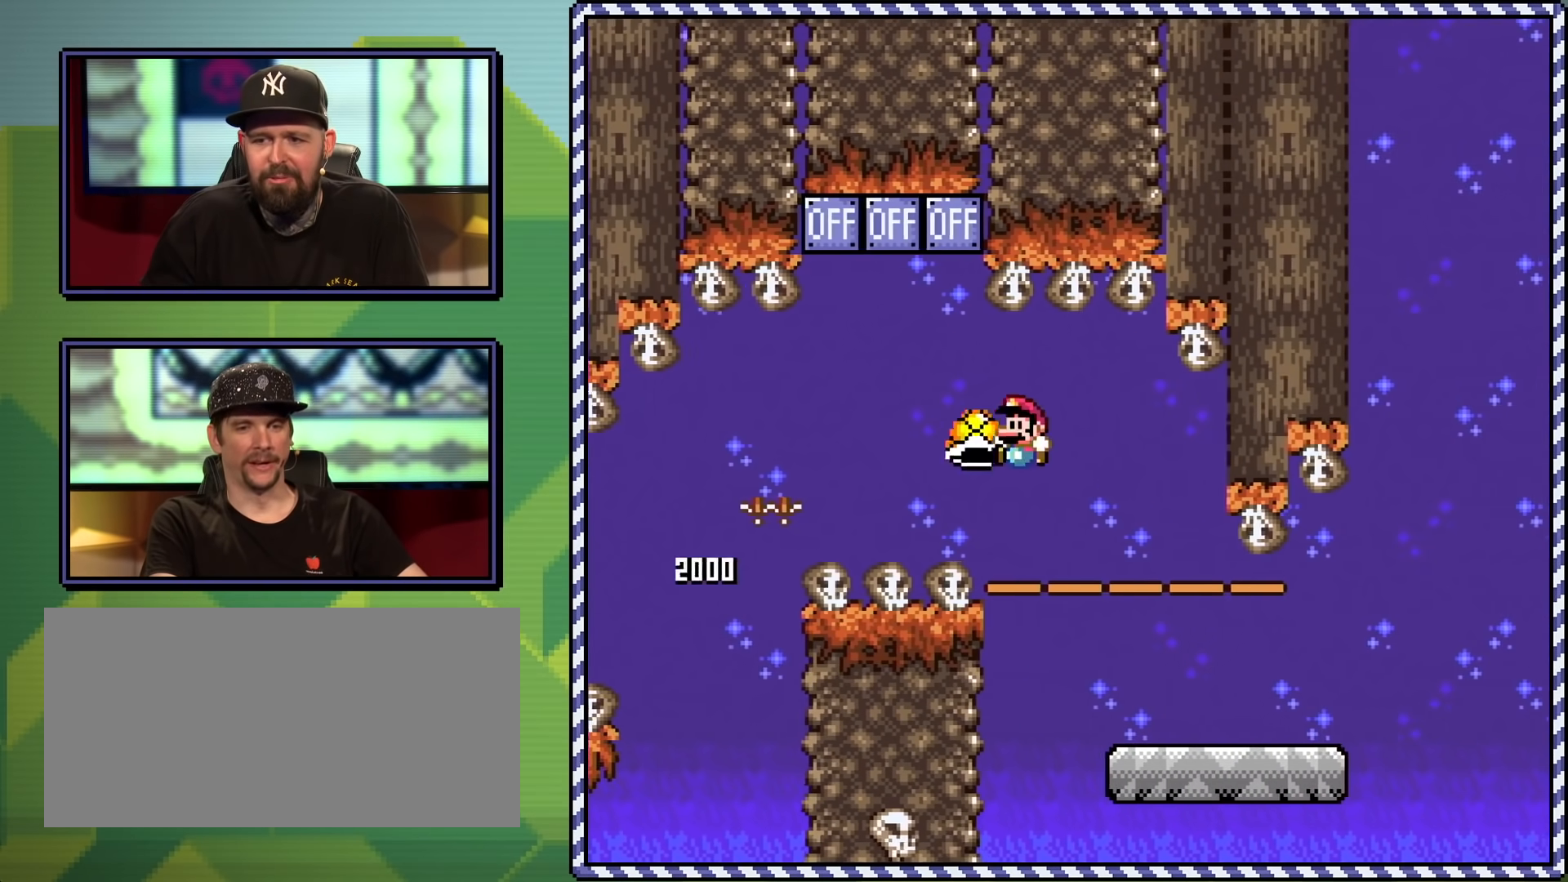
{"buttons": ["Y", "DPAD_RIGHT"], "events": [[33, "DPAD_UP", "up"], [100, "DPAD_UP", "down"], [150, "DPAD_UP", "up"], [183, "DPAD_RIGHT", "up"], [283, "DPAD_RIGHT", "down"], [300, "B", "up"]]}
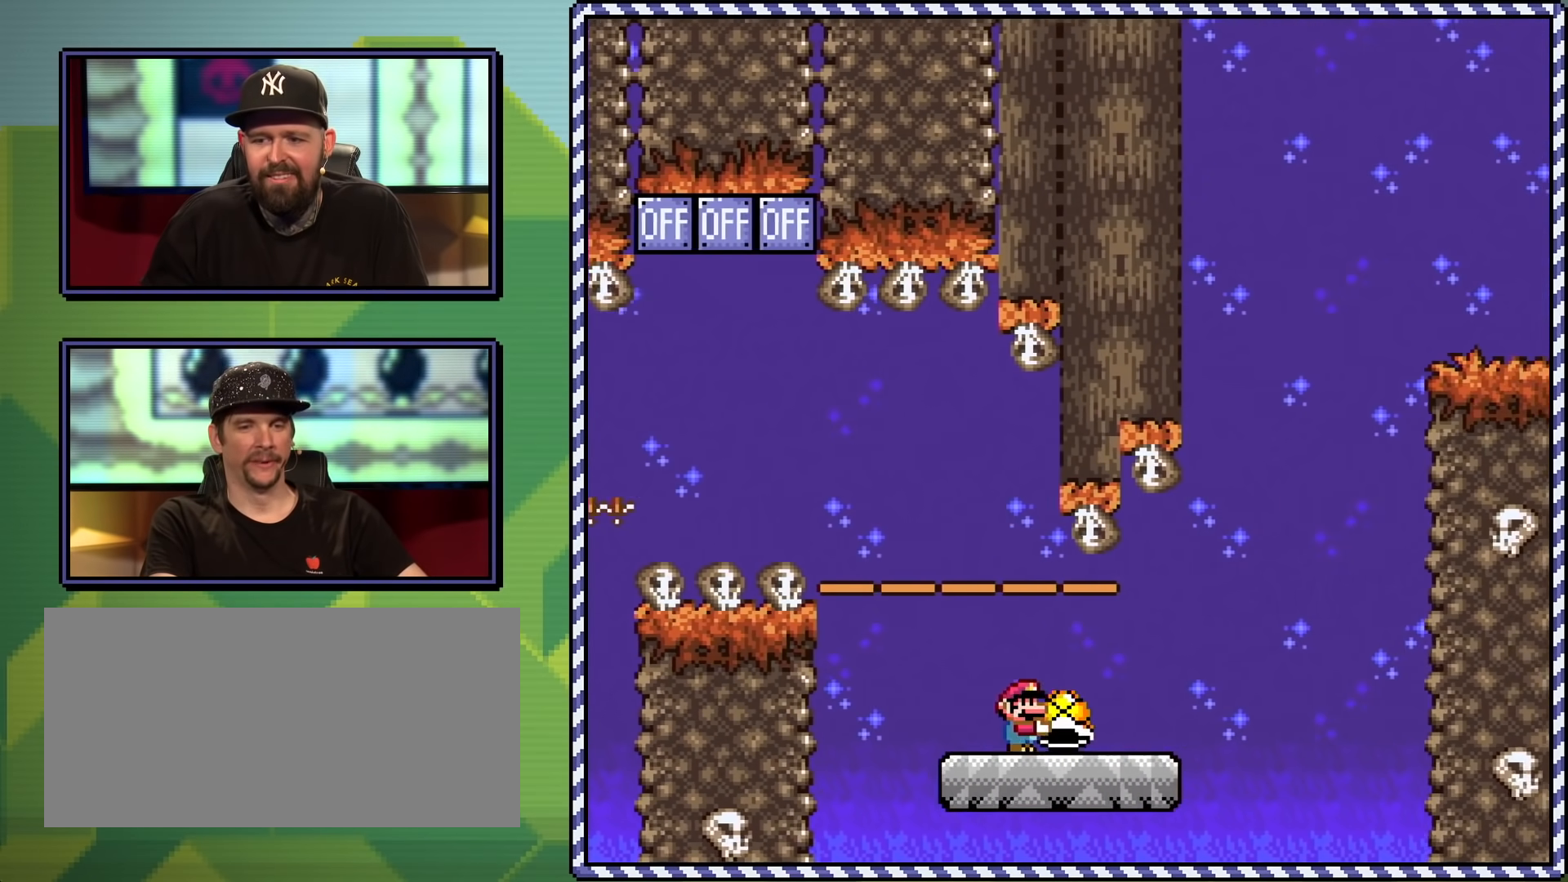
{"buttons": ["B", "Y"], "events": [[167, "B", "down"], [267, "DPAD_UP", "down"], [301, "DPAD_RIGHT", "up"], [317, "DPAD_LEFT", "down"], [317, "DPAD_UP", "up"], [467, "DPAD_LEFT", "up"]]}
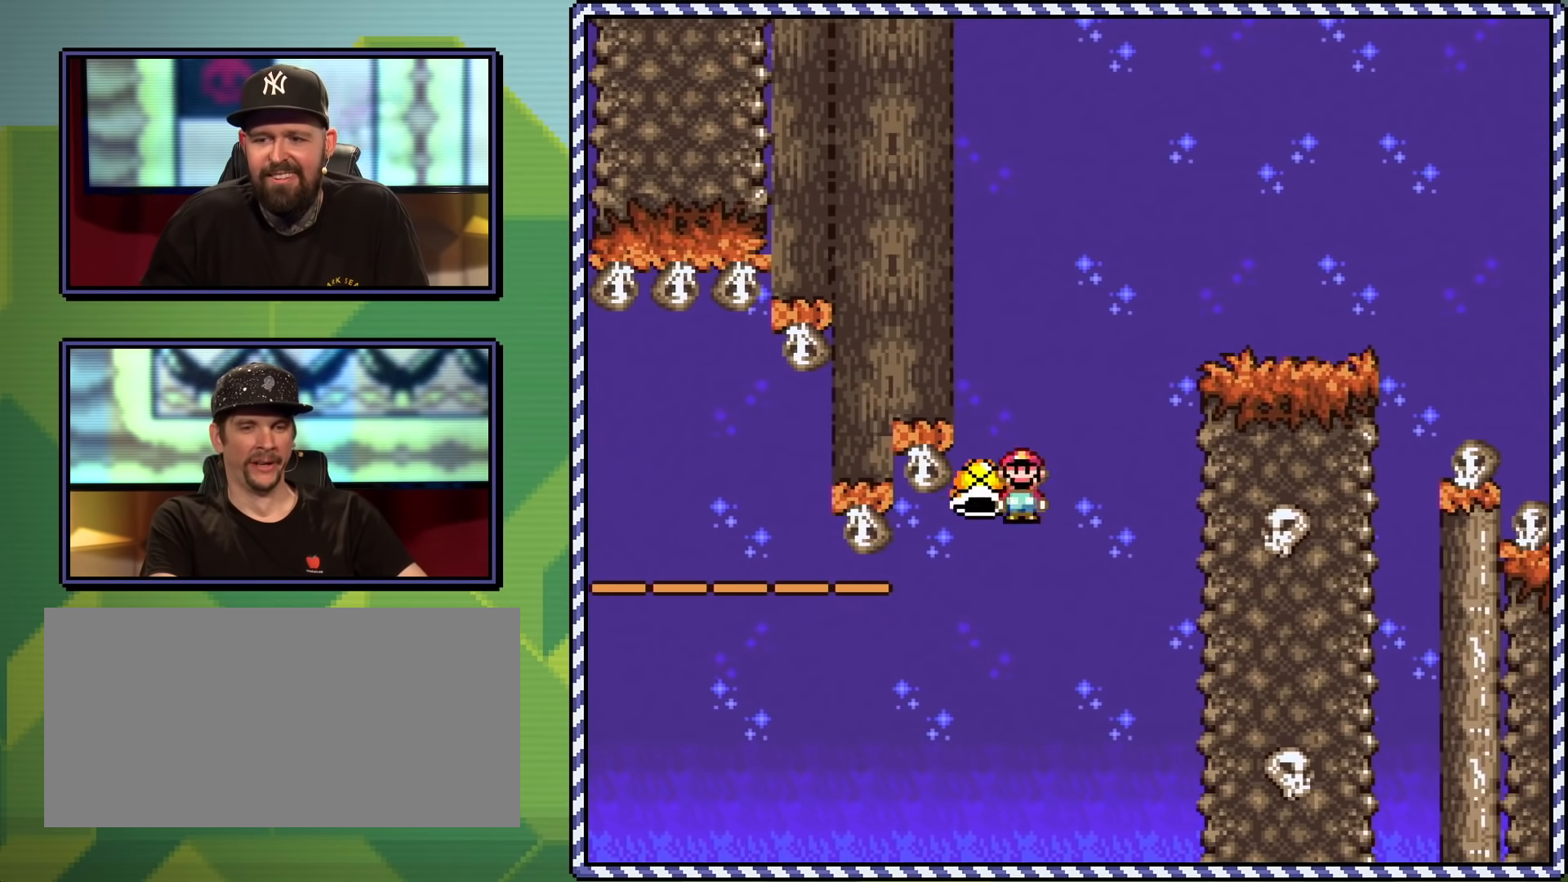
{"buttons": ["B", "Y", "DPAD_RIGHT"], "events": [[83, "DPAD_RIGHT", "down"], [150, "Y", "up"], [200, "DPAD_RIGHT", "up"], [217, "Y", "down"], [433, "DPAD_RIGHT", "down"]]}
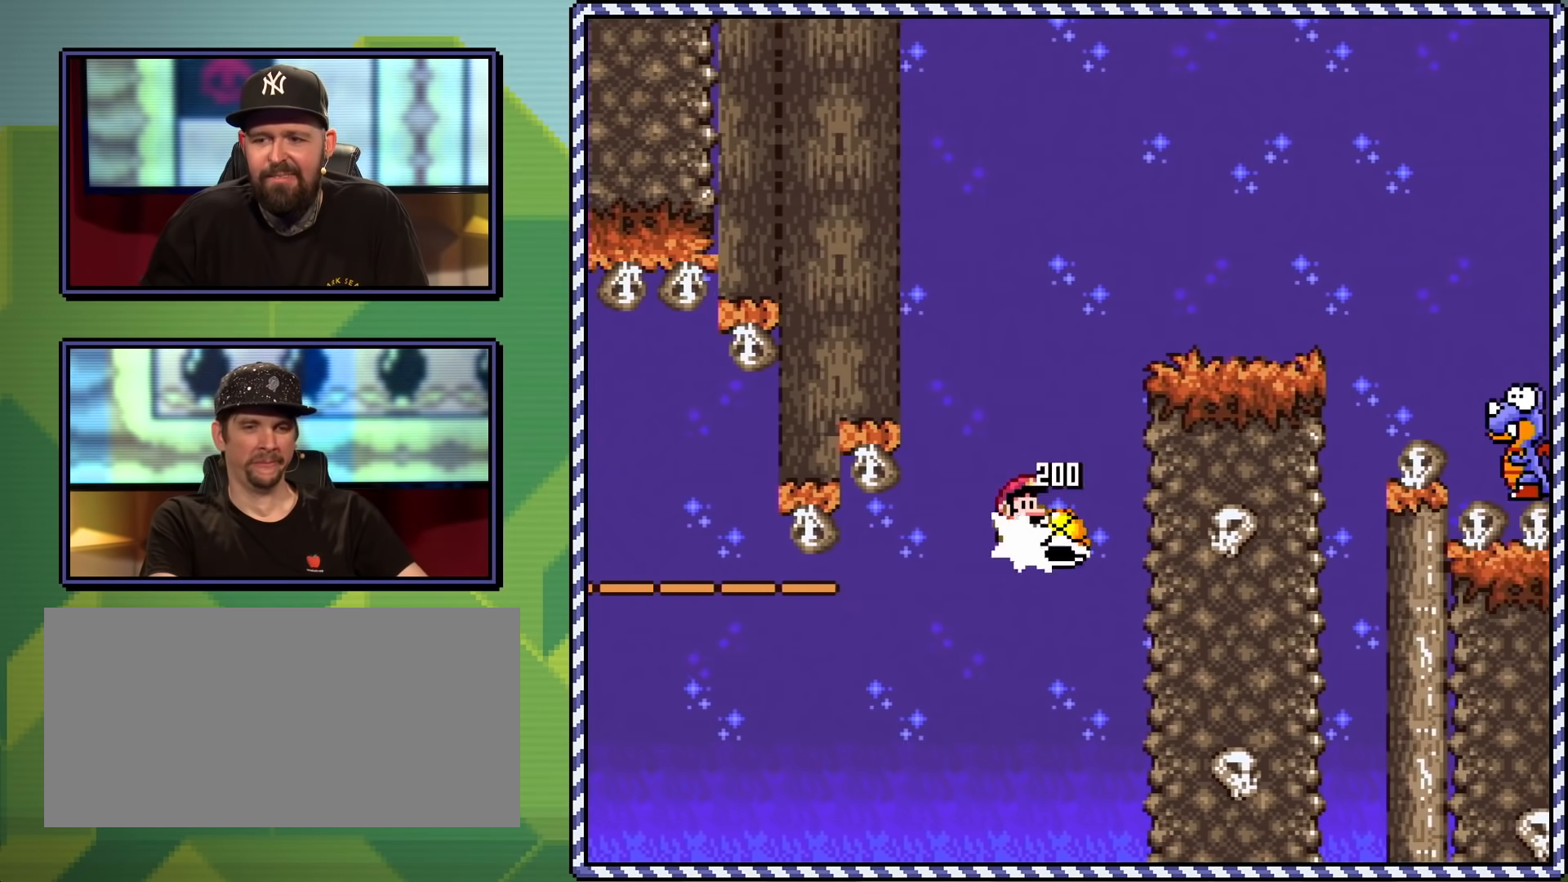
{"buttons": ["Y", "DPAD_RIGHT"], "events": [[17, "DPAD_RIGHT", "up"], [167, "DPAD_RIGHT", "down"], [200, "B", "up"], [267, "DPAD_RIGHT", "up"], [384, "DPAD_RIGHT", "down"]]}
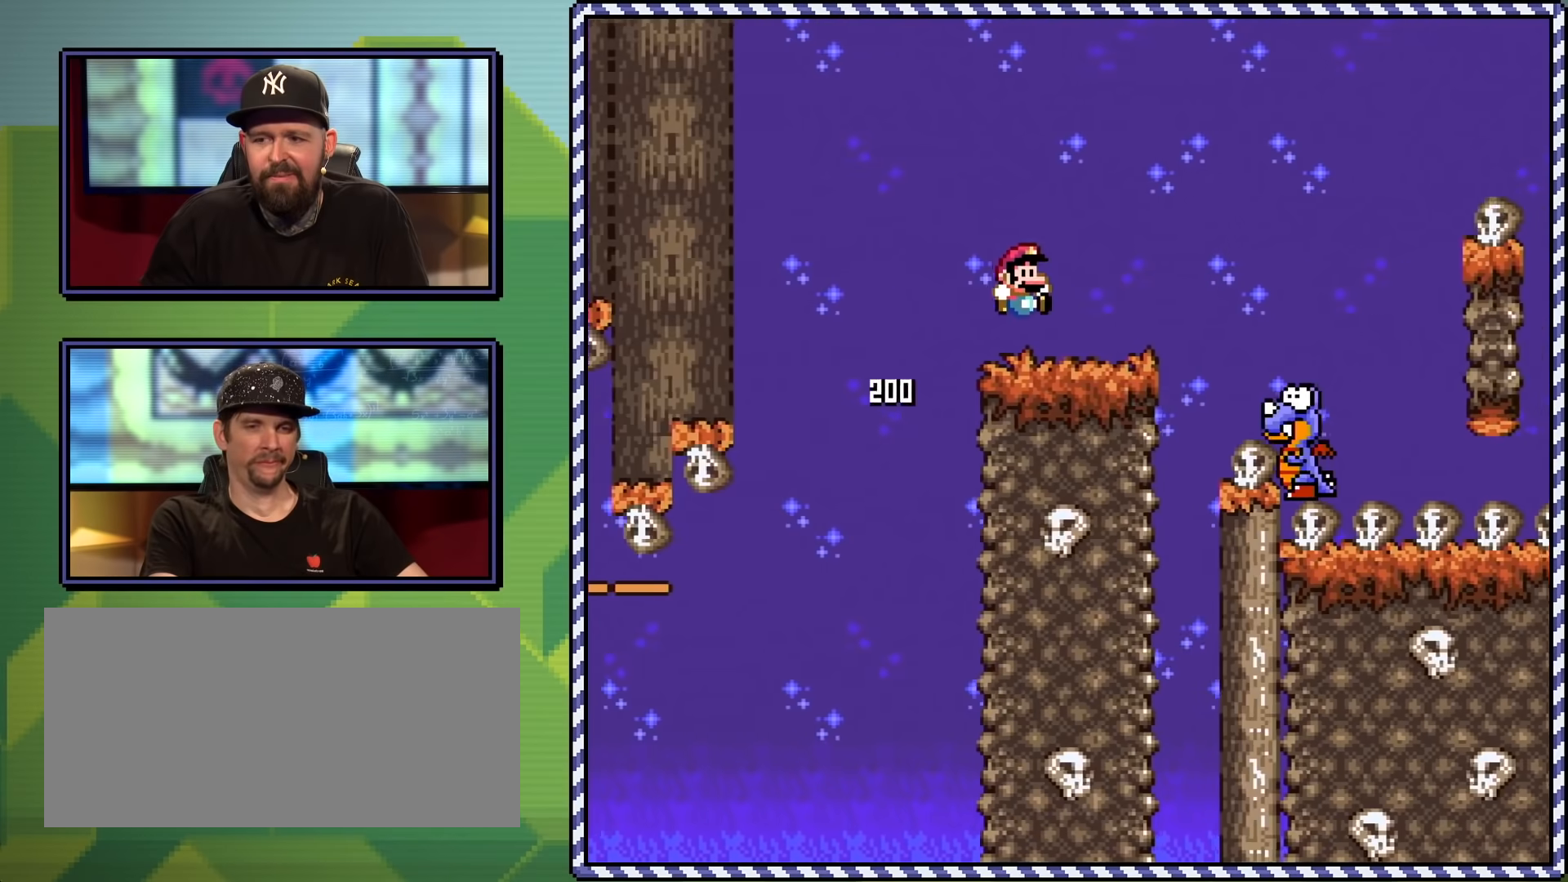
{"buttons": ["Y", "DPAD_RIGHT"], "events": [[83, "B", "down"], [167, "B", "up"], [267, "B", "down"], [367, "DPAD_UP", "down"], [400, "B", "up"], [450, "DPAD_UP", "up"]]}
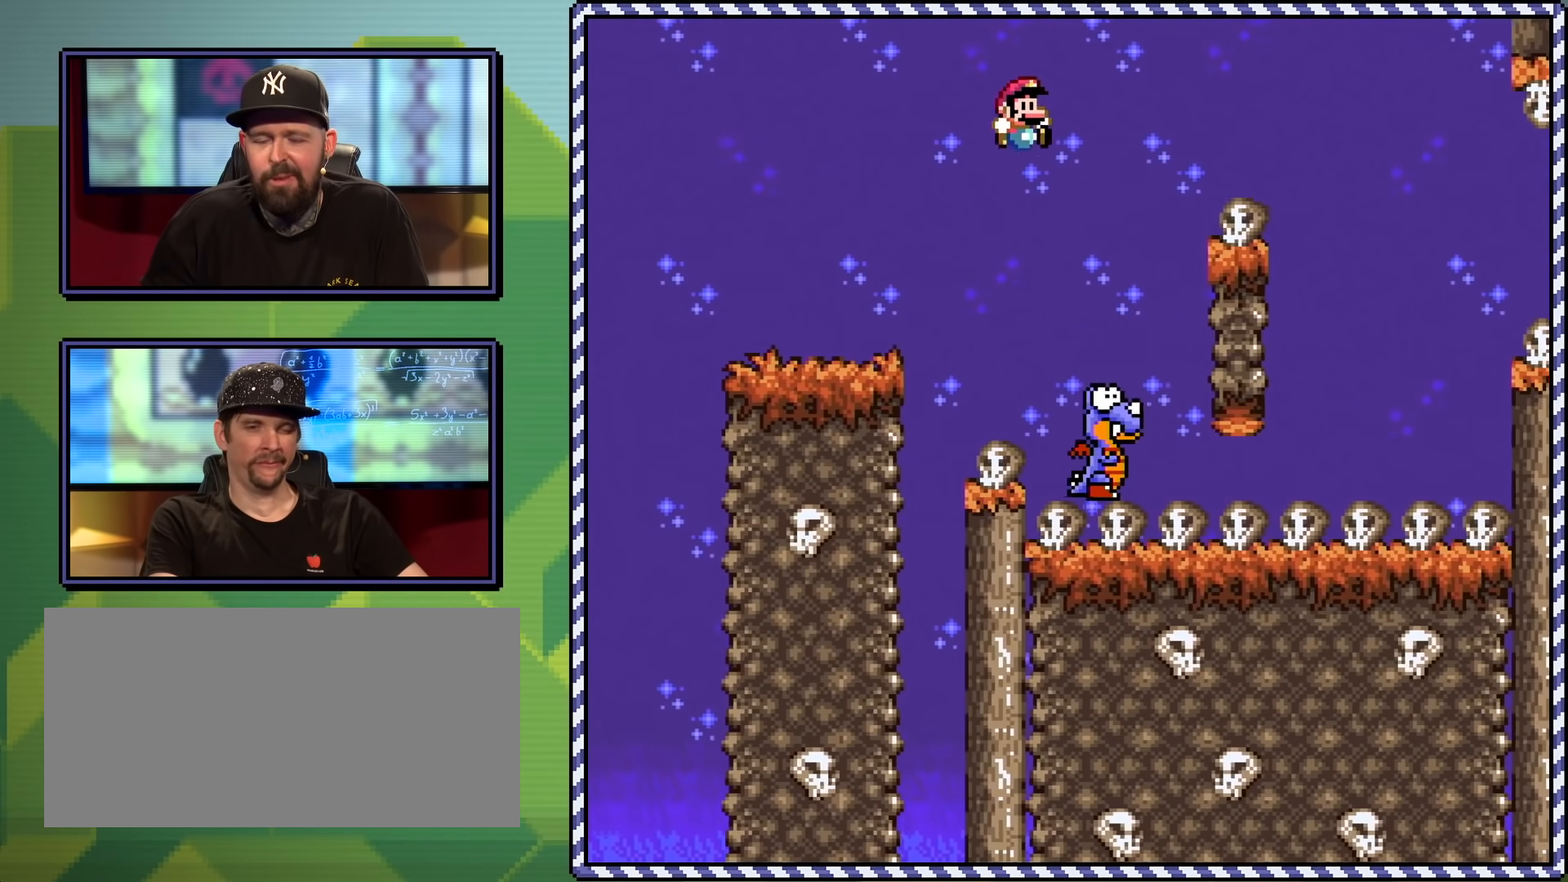
{"buttons": ["B", "Y", "DPAD_RIGHT"], "events": [[50, "DPAD_UP", "down"], [84, "DPAD_RIGHT", "up"], [100, "B", "down"], [100, "DPAD_LEFT", "down"], [134, "DPAD_UP", "up"], [267, "DPAD_LEFT", "up"], [317, "DPAD_RIGHT", "down"]]}
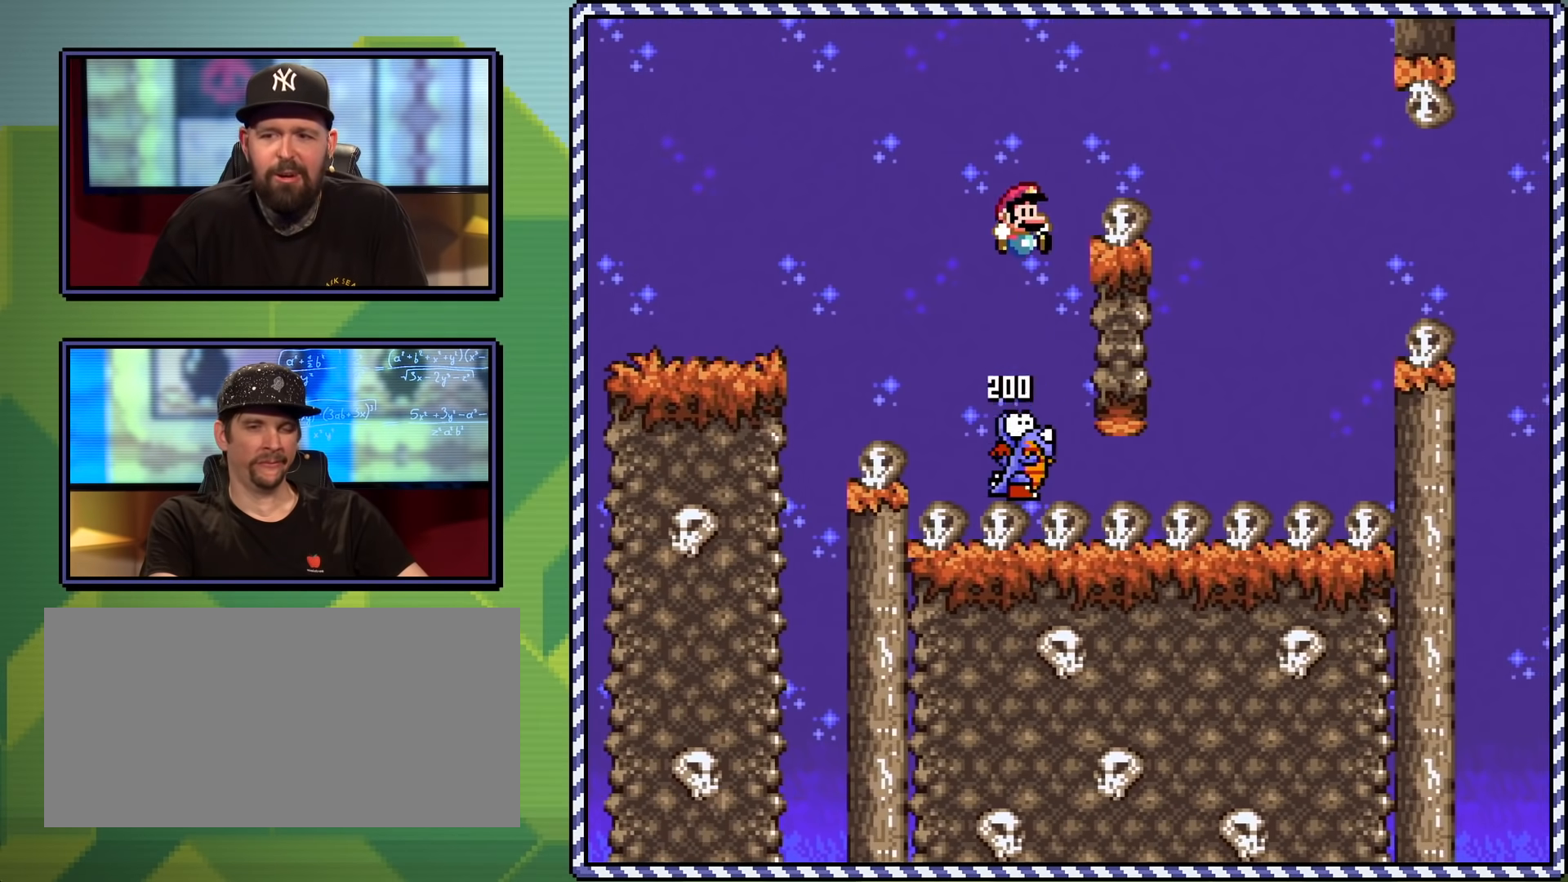
{"buttons": ["B", "Y", "DPAD_LEFT"], "events": [[233, "DPAD_UP", "down"], [367, "DPAD_RIGHT", "up"], [417, "DPAD_LEFT", "down"], [417, "DPAD_UP", "up"]]}
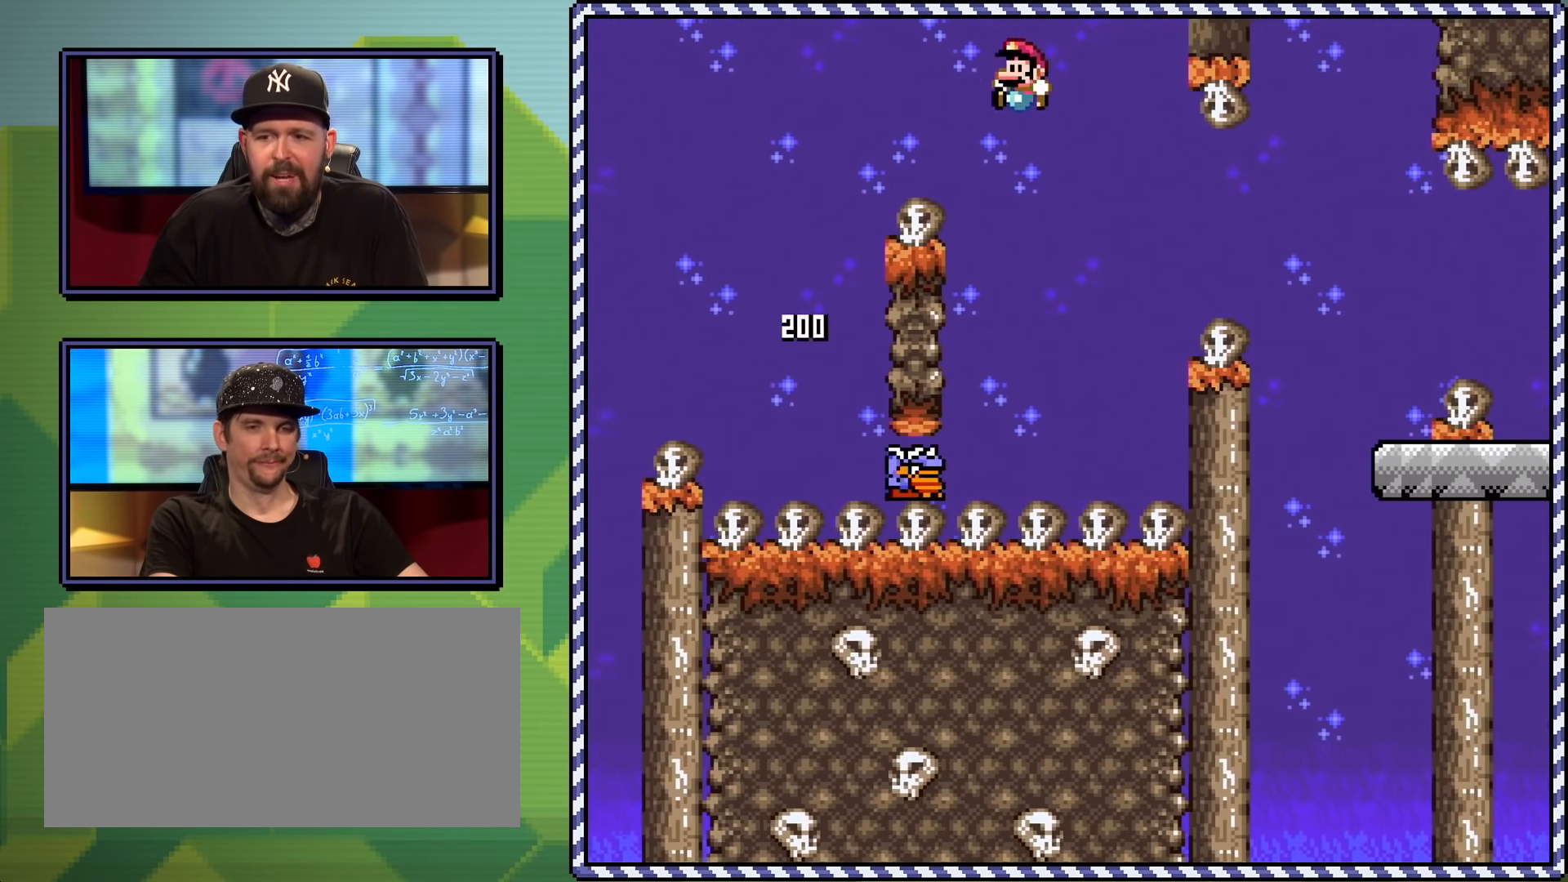
{"buttons": ["Y", "DPAD_RIGHT"], "events": [[134, "DPAD_LEFT", "up"], [217, "DPAD_RIGHT", "down"], [501, "B", "up"]]}
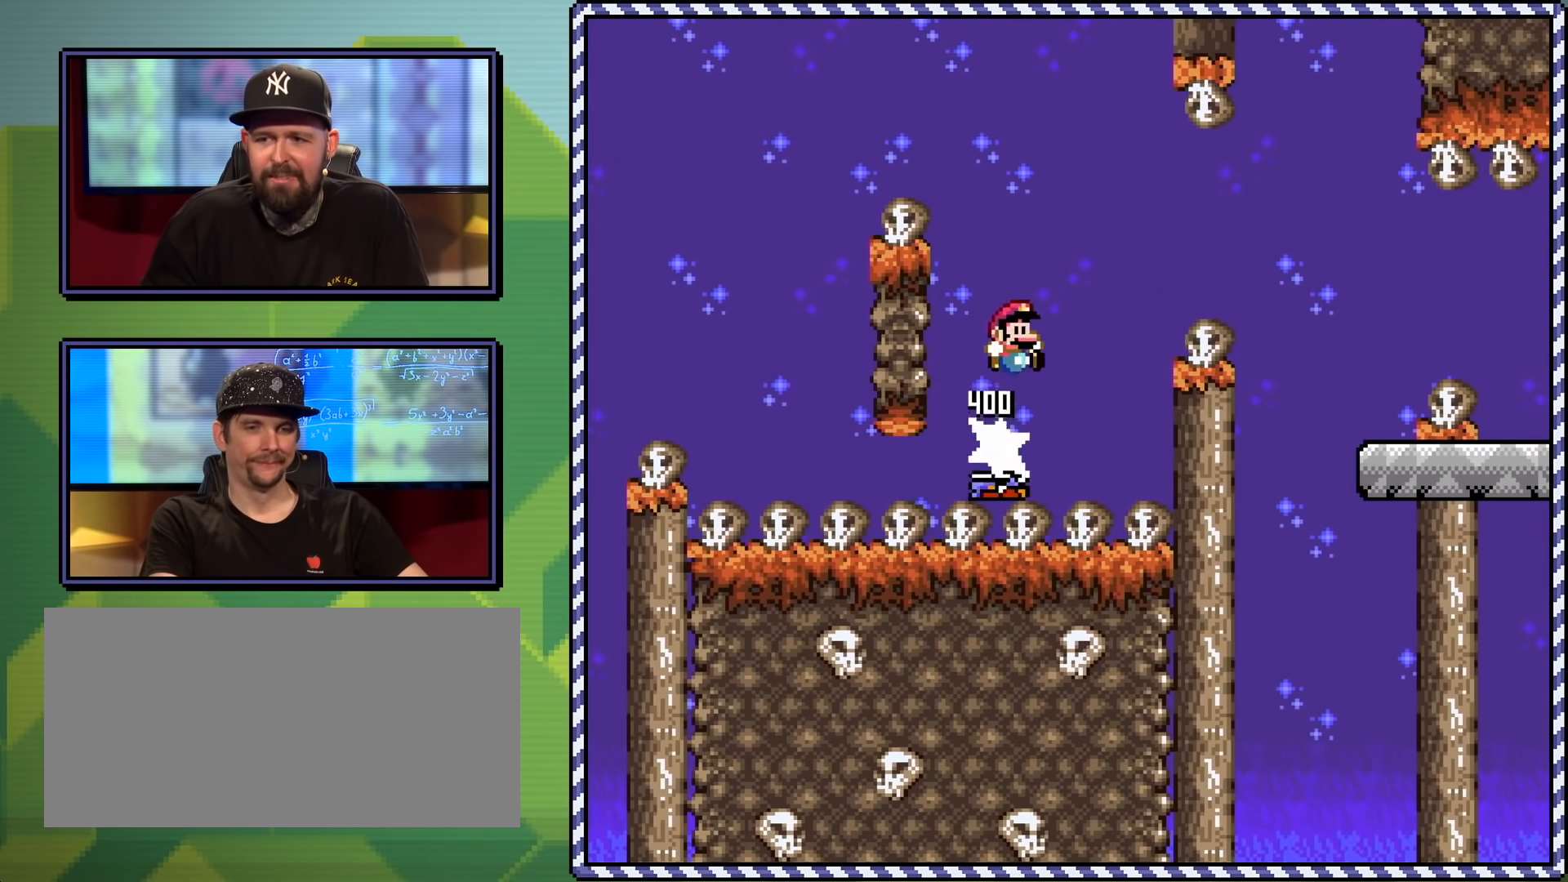
{"buttons": ["B", "Y", "DPAD_RIGHT"], "events": [[83, "B", "down"]]}
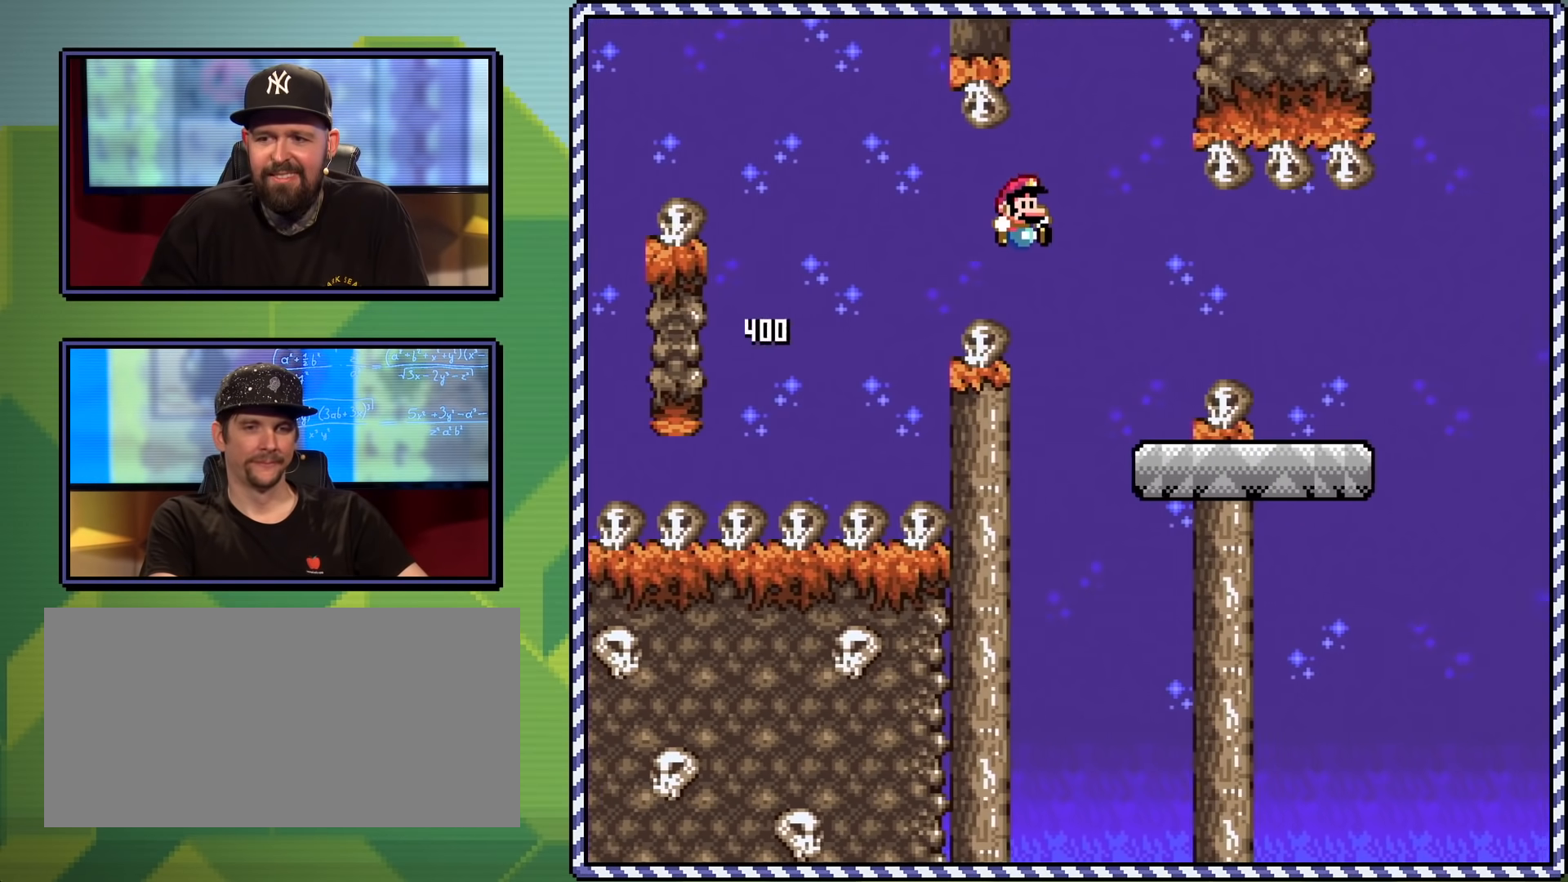
{"buttons": ["X", "Y", "DPAD_UP", "DPAD_RIGHT"], "events": [[50, "DPAD_UP", "down"], [67, "B", "up"], [84, "DPAD_RIGHT", "up"], [100, "DPAD_LEFT", "down"], [117, "X", "down"], [117, "Y", "up"], [134, "DPAD_UP", "up"], [167, "DPAD_UP", "down"], [184, "DPAD_LEFT", "up"], [184, "DPAD_RIGHT", "down"], [234, "A", "down"], [301, "A", "up"], [484, "Y", "down"]]}
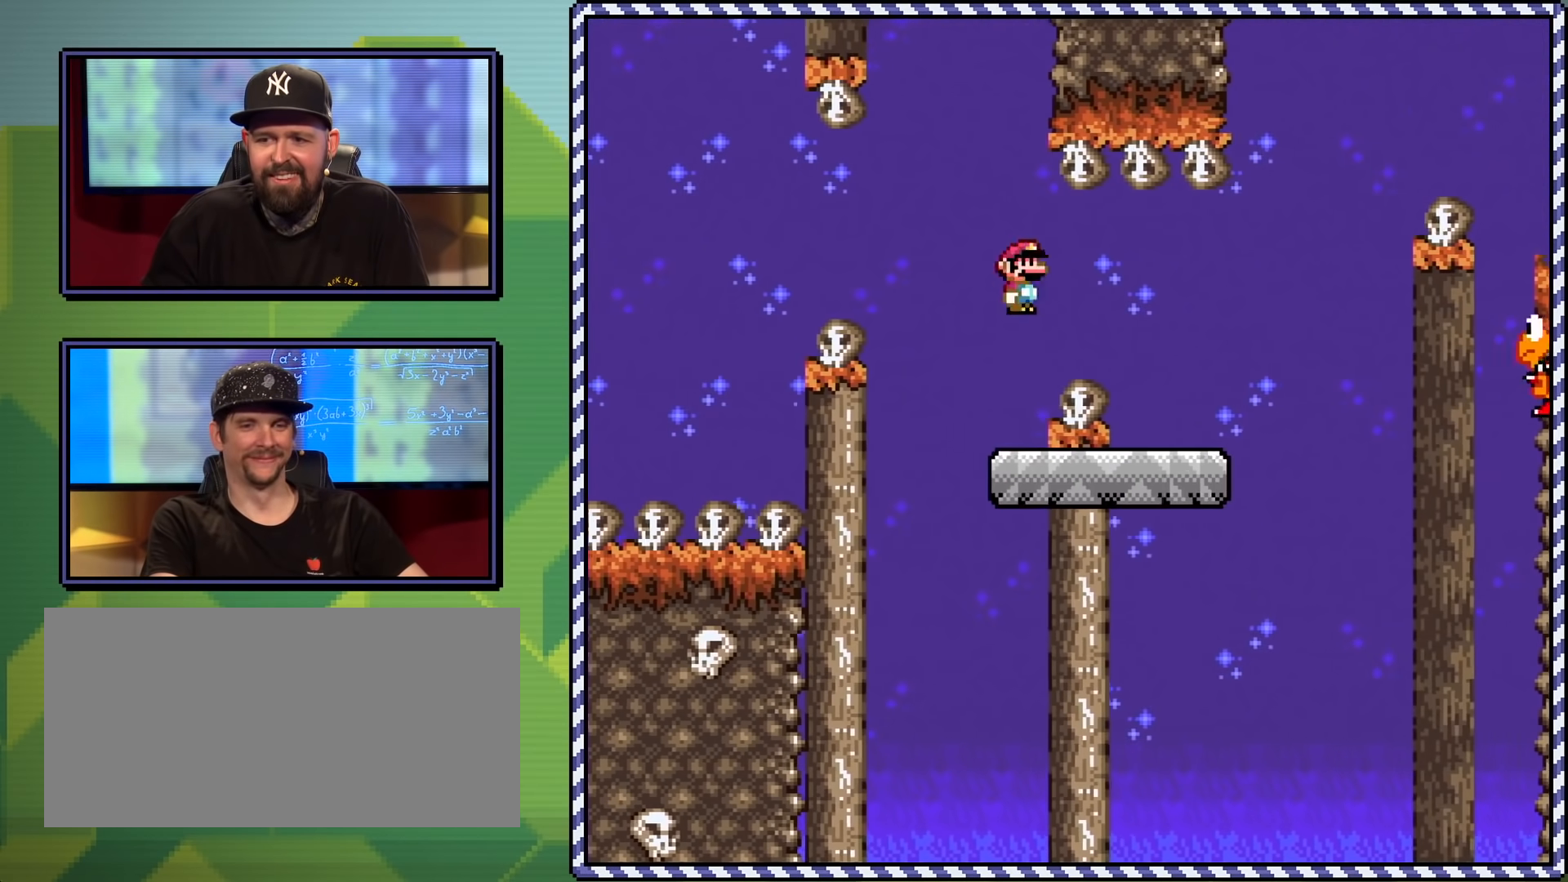
{"buttons": ["B", "Y", "DPAD_RIGHT"], "events": [[17, "X", "up"], [184, "DPAD_RIGHT", "up"], [217, "DPAD_LEFT", "down"], [300, "DPAD_LEFT", "up"], [300, "DPAD_RIGHT", "down"], [317, "DPAD_UP", "up"], [367, "B", "down"]]}
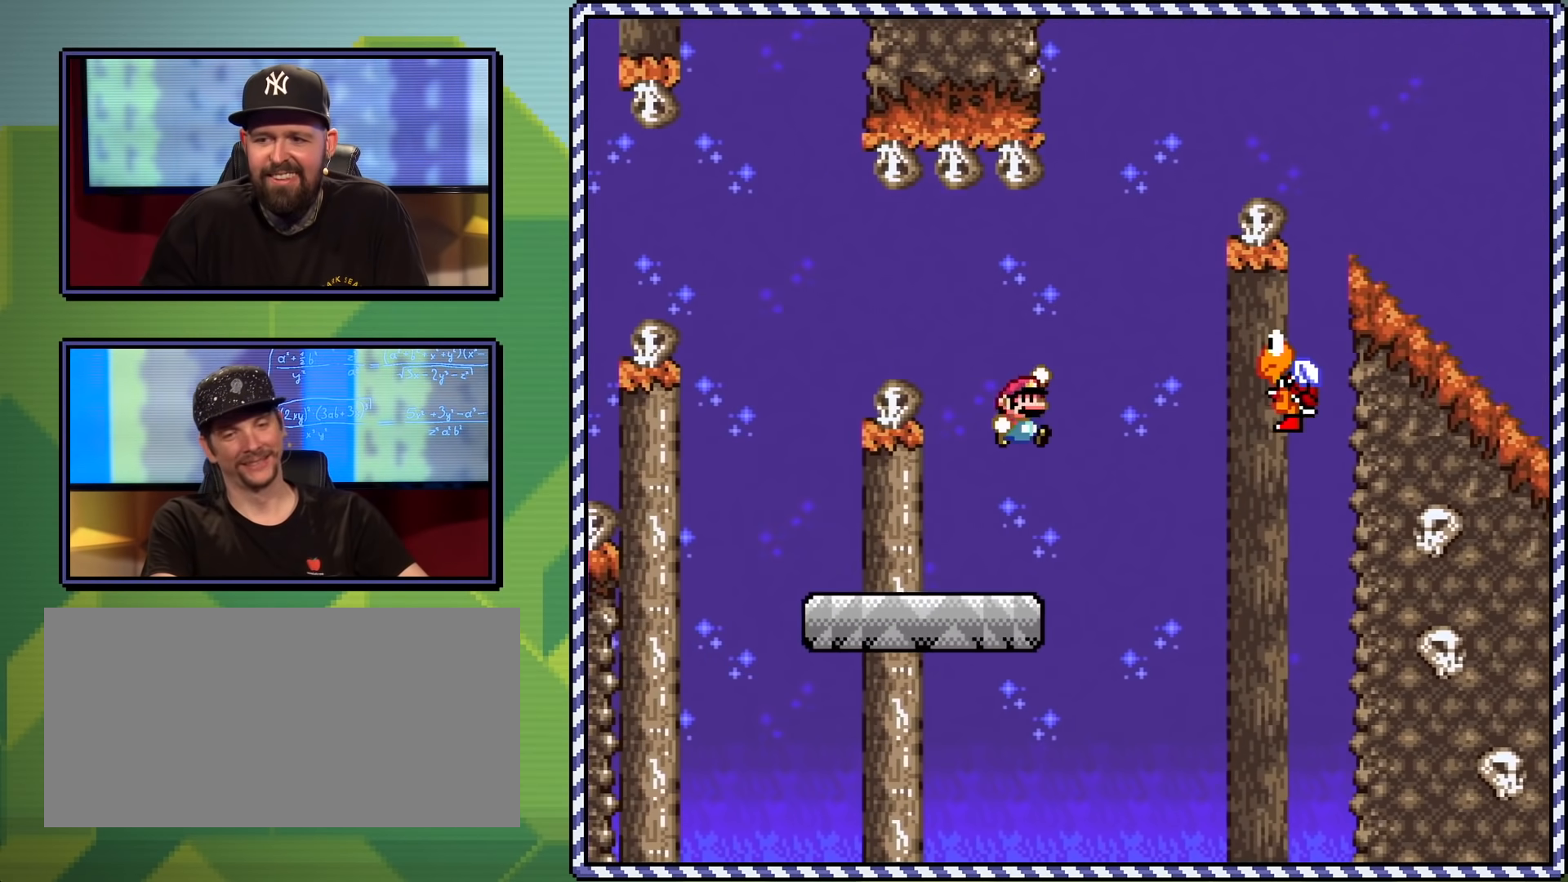
{"buttons": ["B", "Y", "DPAD_RIGHT"], "events": [[66, "B", "up"], [133, "DPAD_UP", "down"], [166, "DPAD_RIGHT", "up"], [200, "DPAD_LEFT", "down"], [216, "DPAD_UP", "up"], [266, "B", "down"], [333, "DPAD_LEFT", "up"], [433, "DPAD_RIGHT", "down"]]}
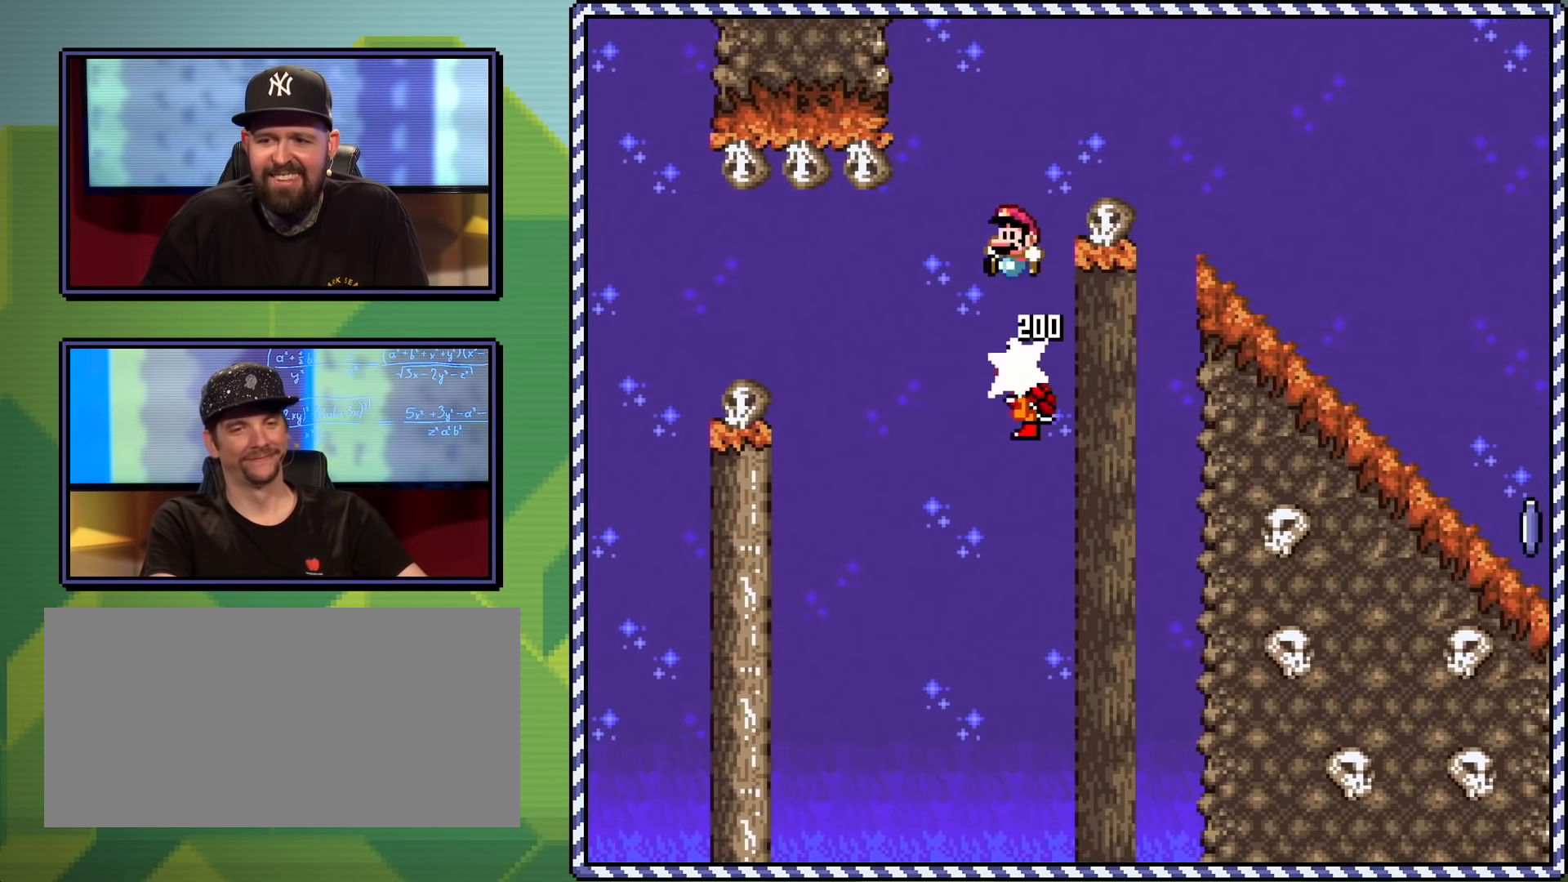
{"buttons": ["Y", "DPAD_DOWN", "DPAD_RIGHT"], "events": [[300, "B", "up"], [384, "B", "down"], [467, "B", "up"], [501, "DPAD_DOWN", "down"]]}
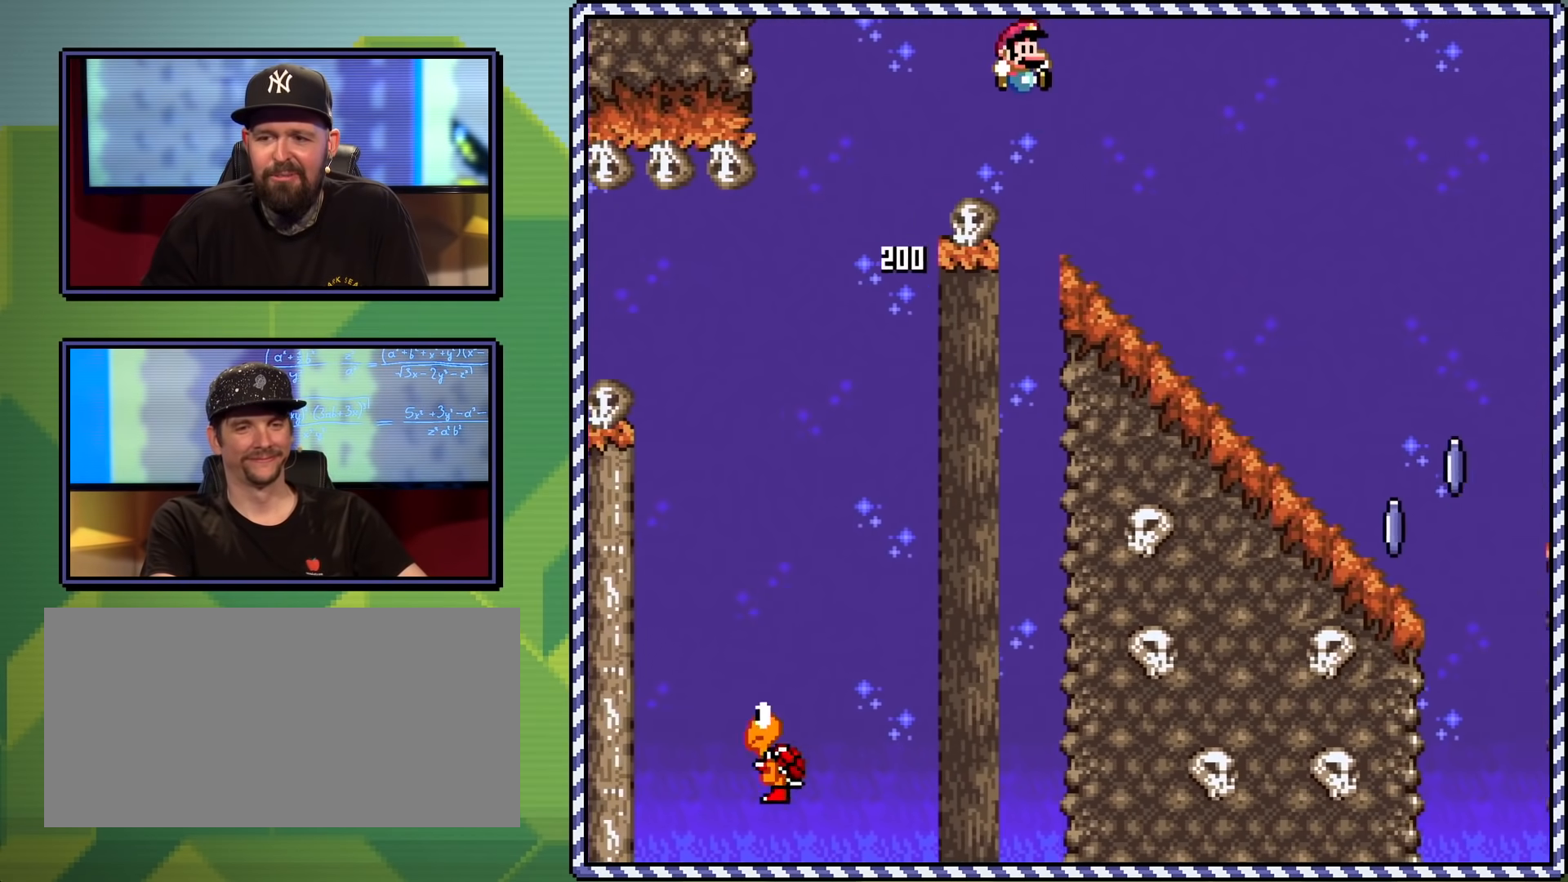
{"buttons": ["X", "DPAD_DOWN"], "events": [[50, "DPAD_RIGHT", "up"], [66, "X", "down"], [83, "Y", "up"]]}
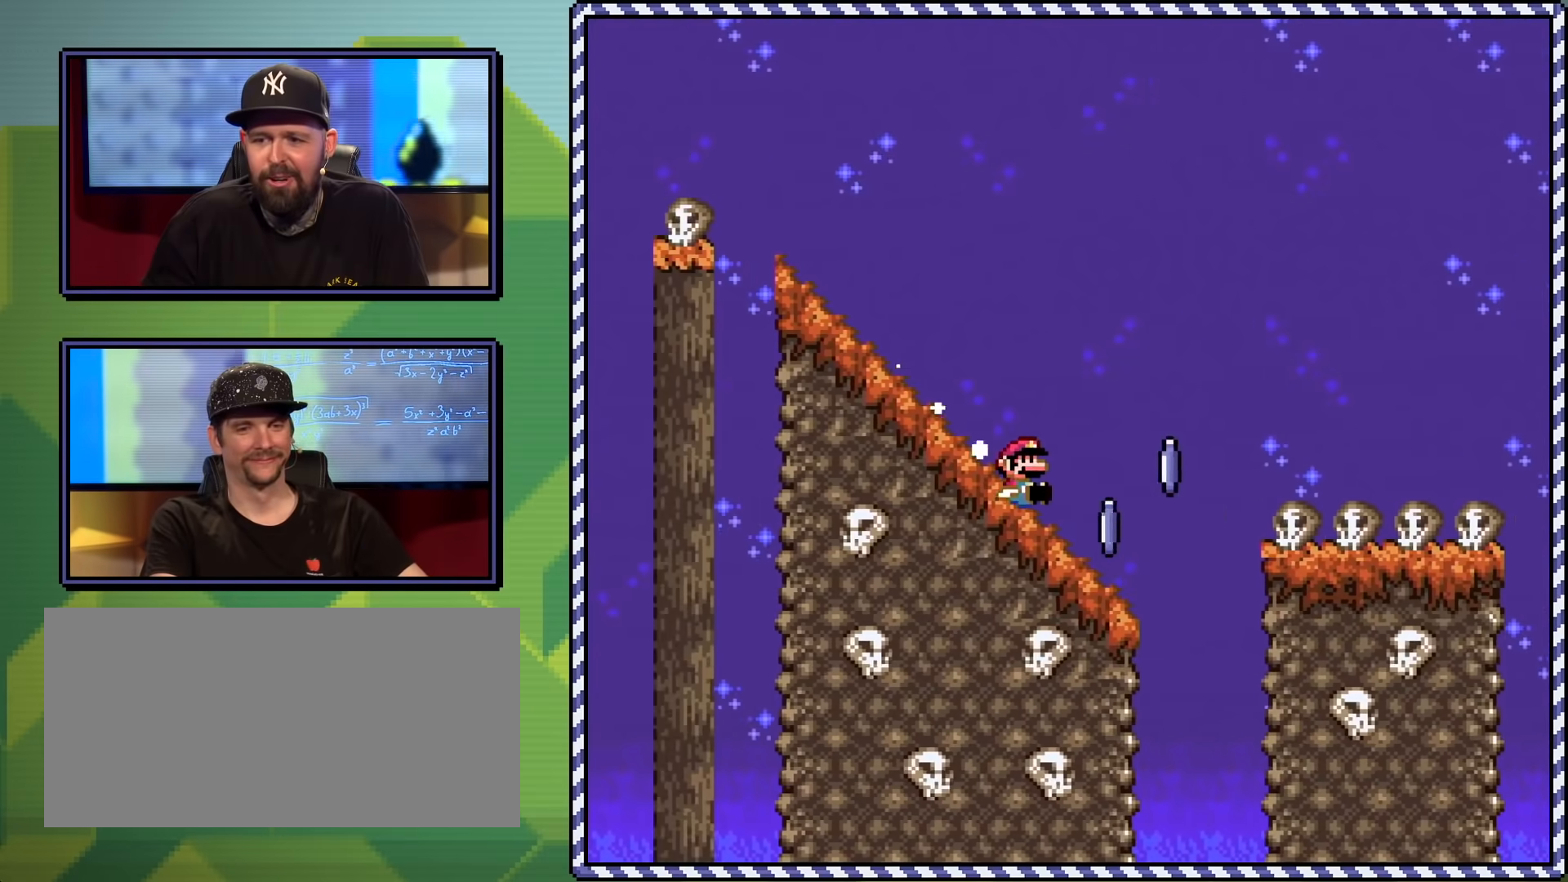
{"buttons": ["A", "X"], "events": [[67, "A", "down"], [134, "DPAD_DOWN", "up"]]}
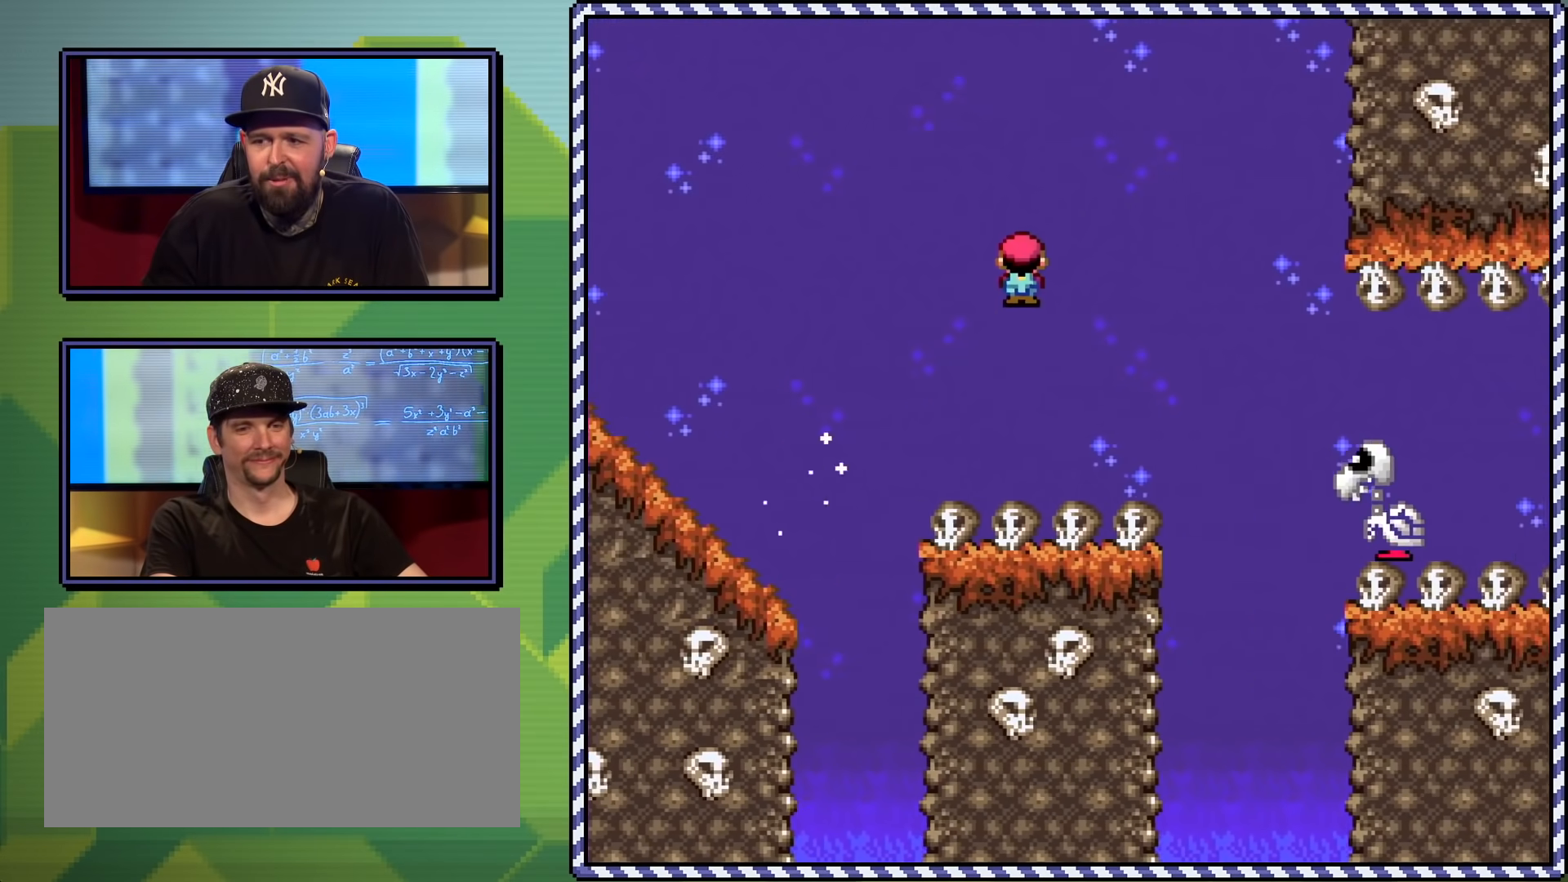
{"buttons": ["A", "X"], "events": [[333, "A", "up"], [500, "A", "down"]]}
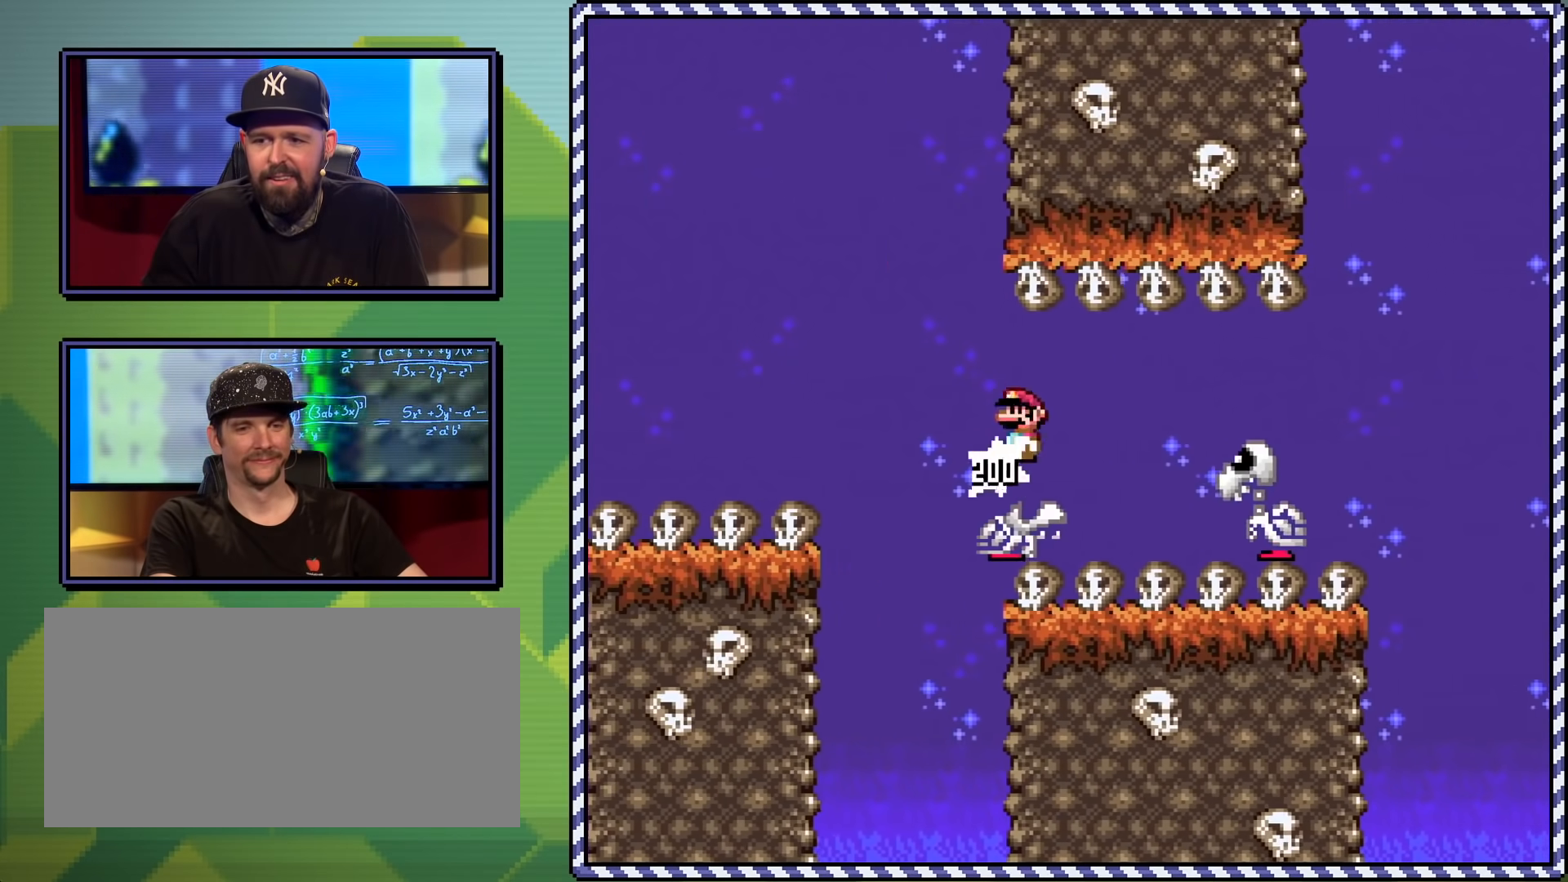
{"buttons": ["X"], "events": [[184, "A", "up"], [217, "A", "down"], [484, "A", "up"]]}
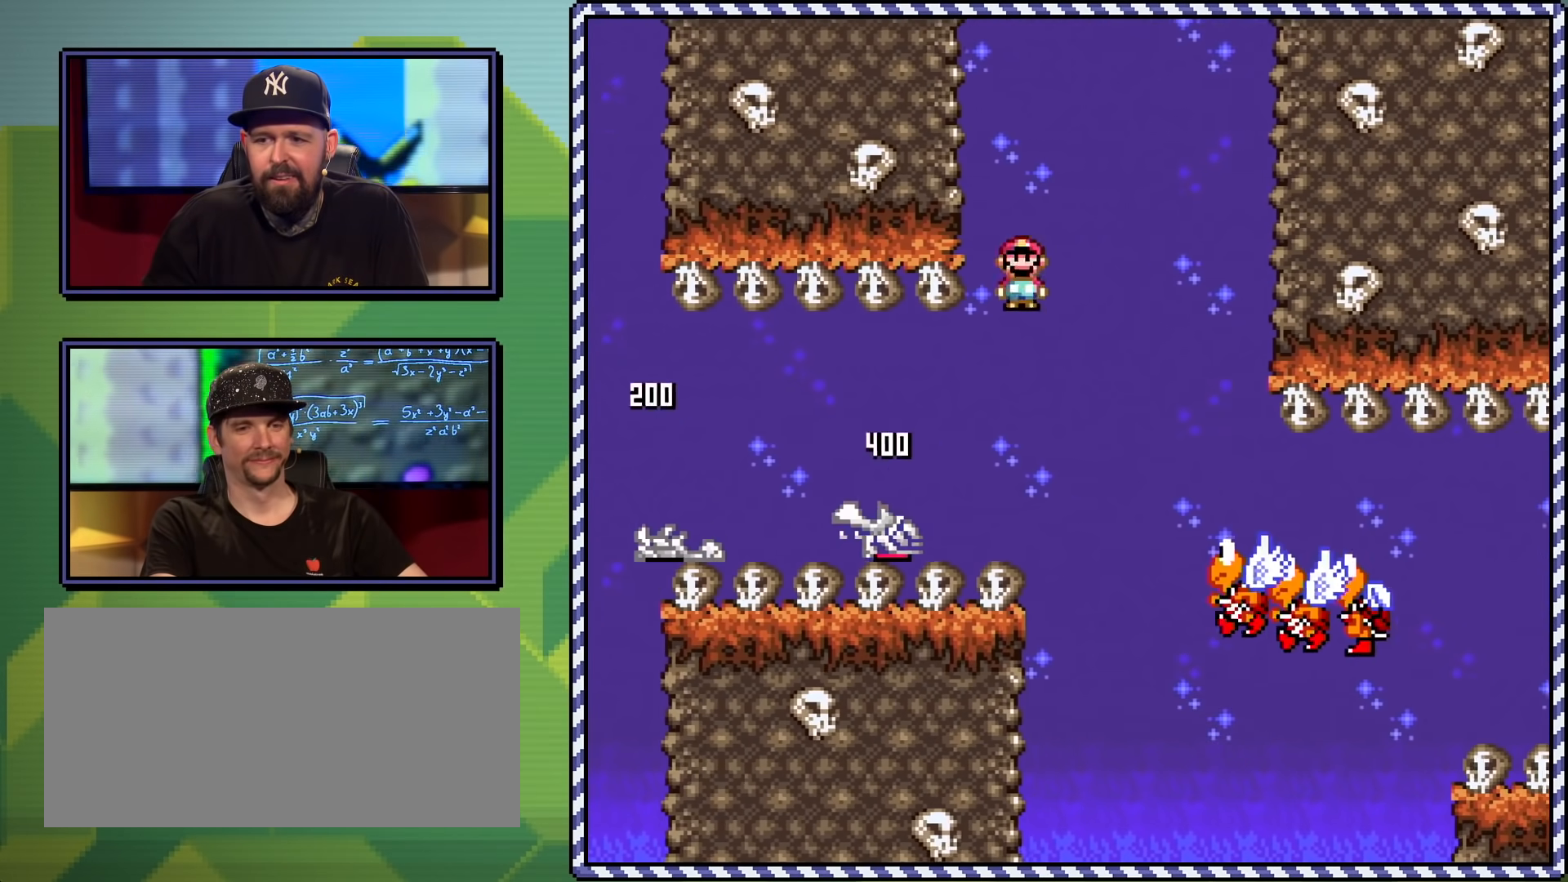
{"buttons": ["A", "X", "DPAD_RIGHT"], "events": [[133, "DPAD_LEFT", "down"], [266, "A", "down"], [266, "DPAD_UP", "down"], [367, "DPAD_LEFT", "up"], [367, "DPAD_RIGHT", "down"], [367, "DPAD_UP", "up"]]}
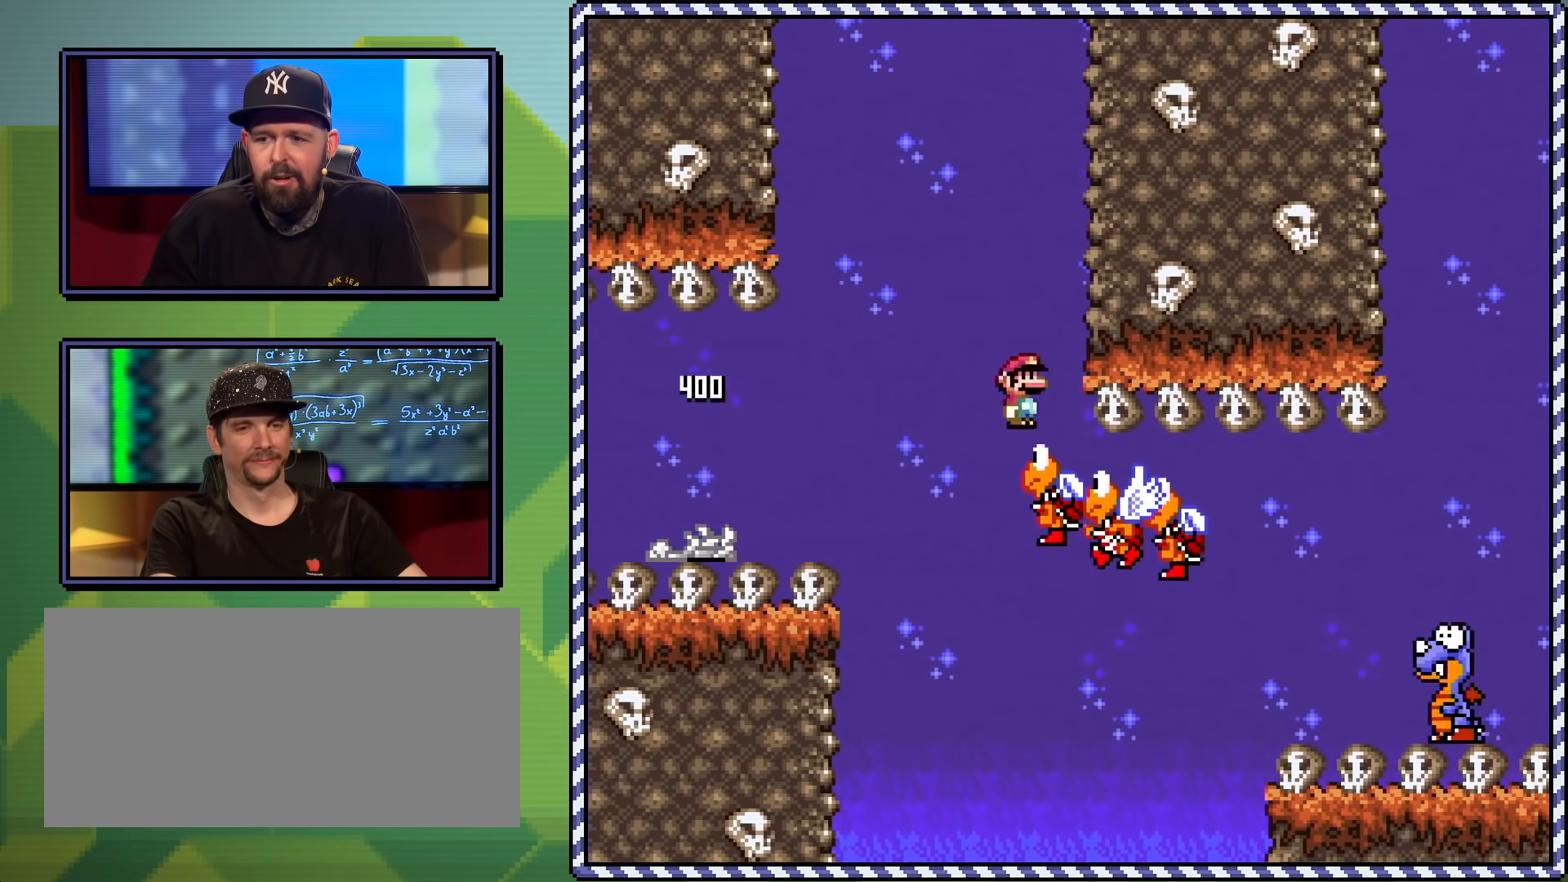
{"buttons": ["A", "X", "DPAD_RIGHT"], "events": []}
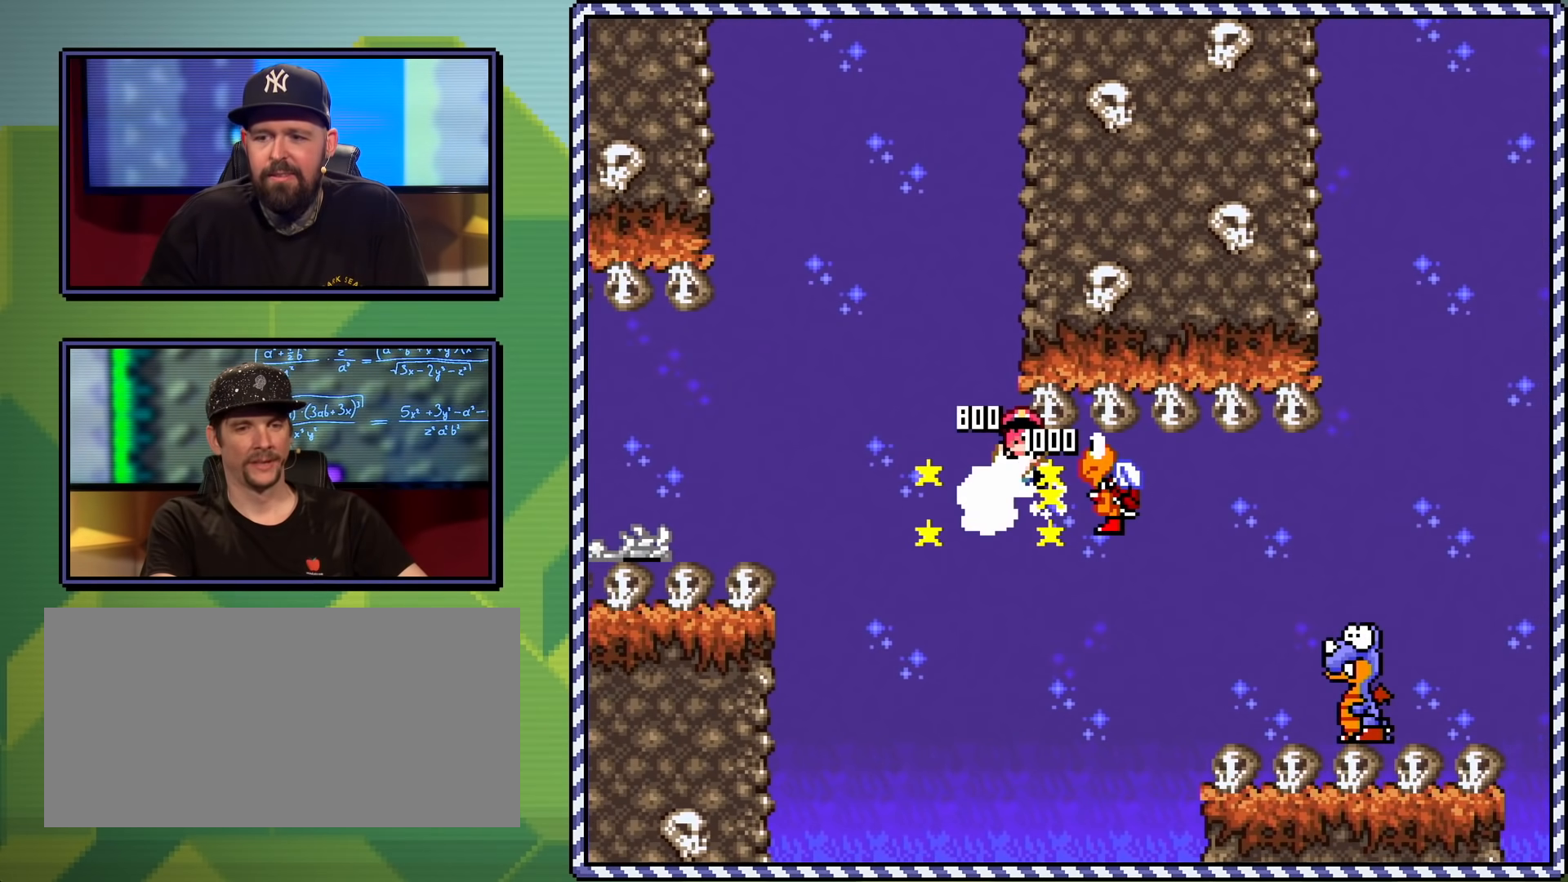
{"buttons": [], "events": [[200, "A", "up"], [216, "DPAD_RIGHT", "up"], [233, "X", "up"], [367, "A", "down"], [483, "A", "up"]]}
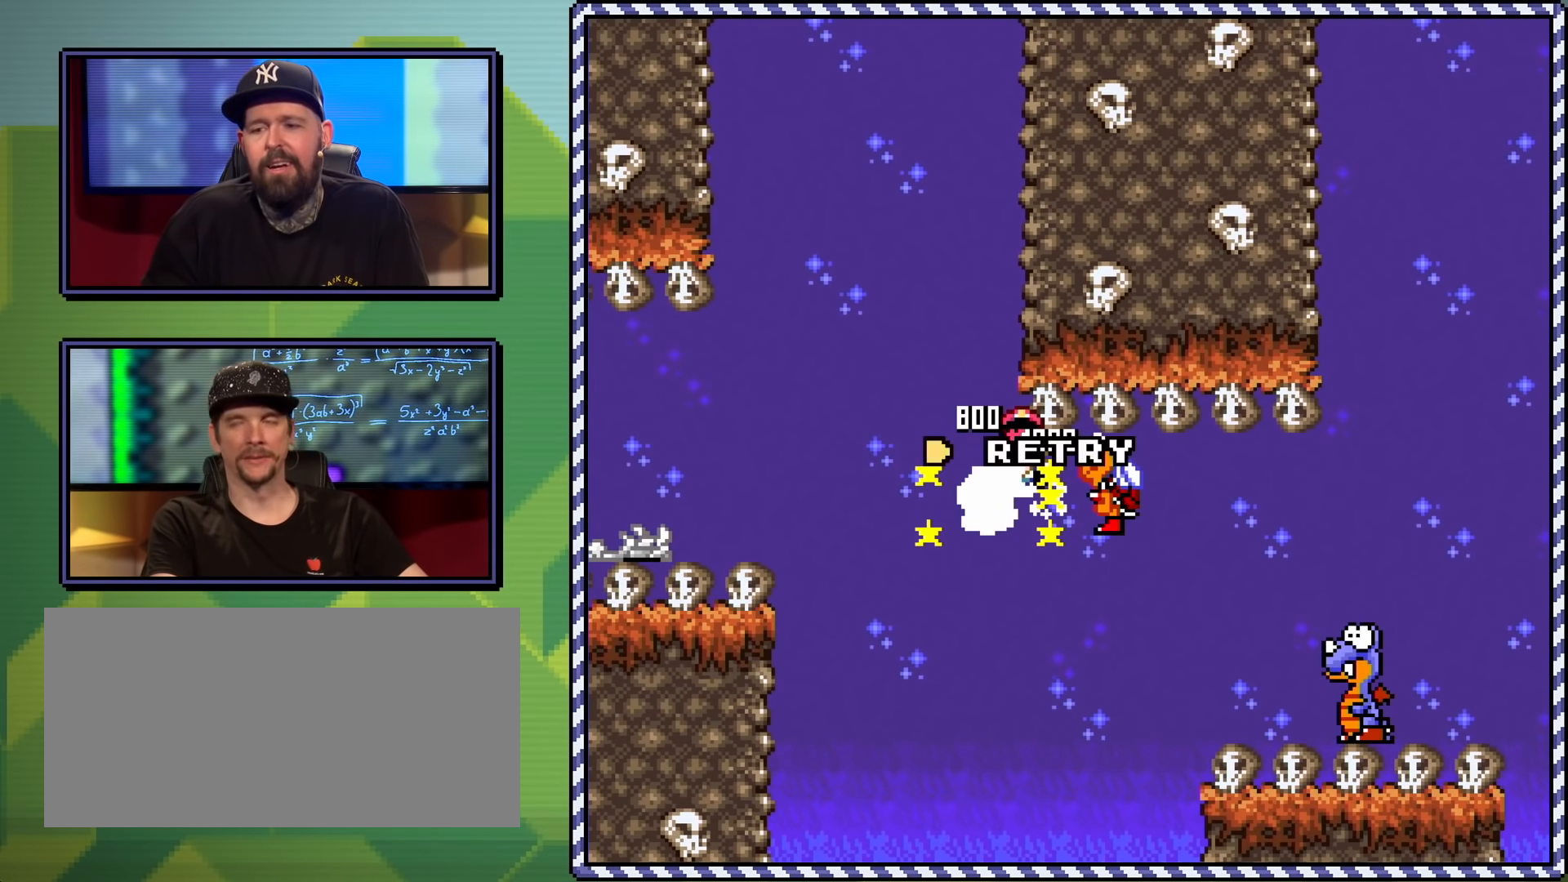
{"buttons": [], "events": [[67, "A", "down"], [167, "A", "up"], [284, "A", "down"], [417, "A", "up"]]}
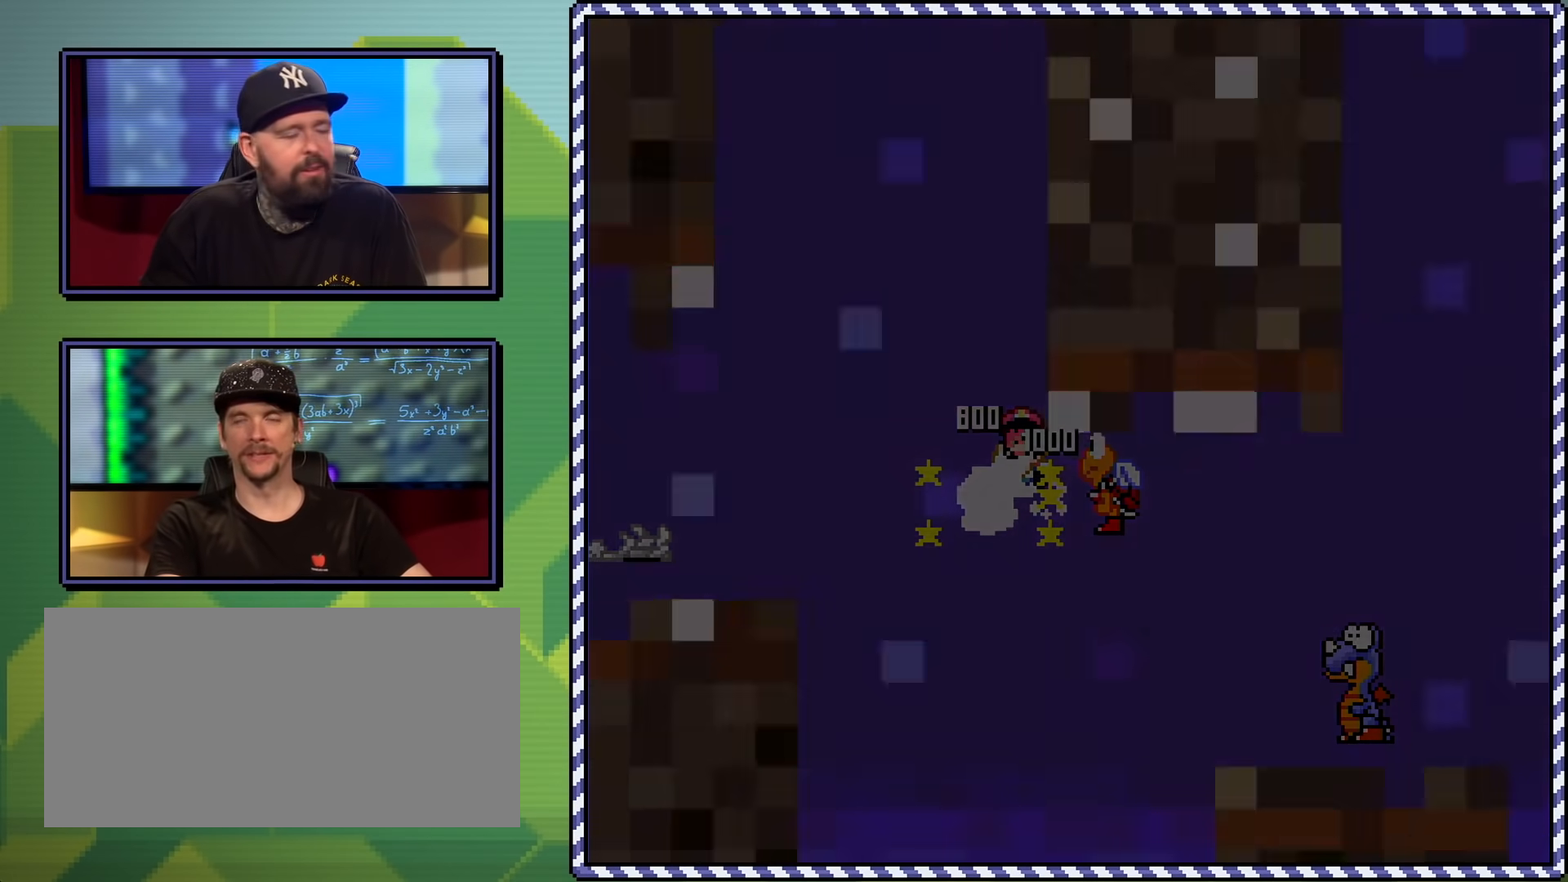
{"buttons": ["B", "Y"], "events": [[166, "B", "down"], [166, "Y", "down"]]}
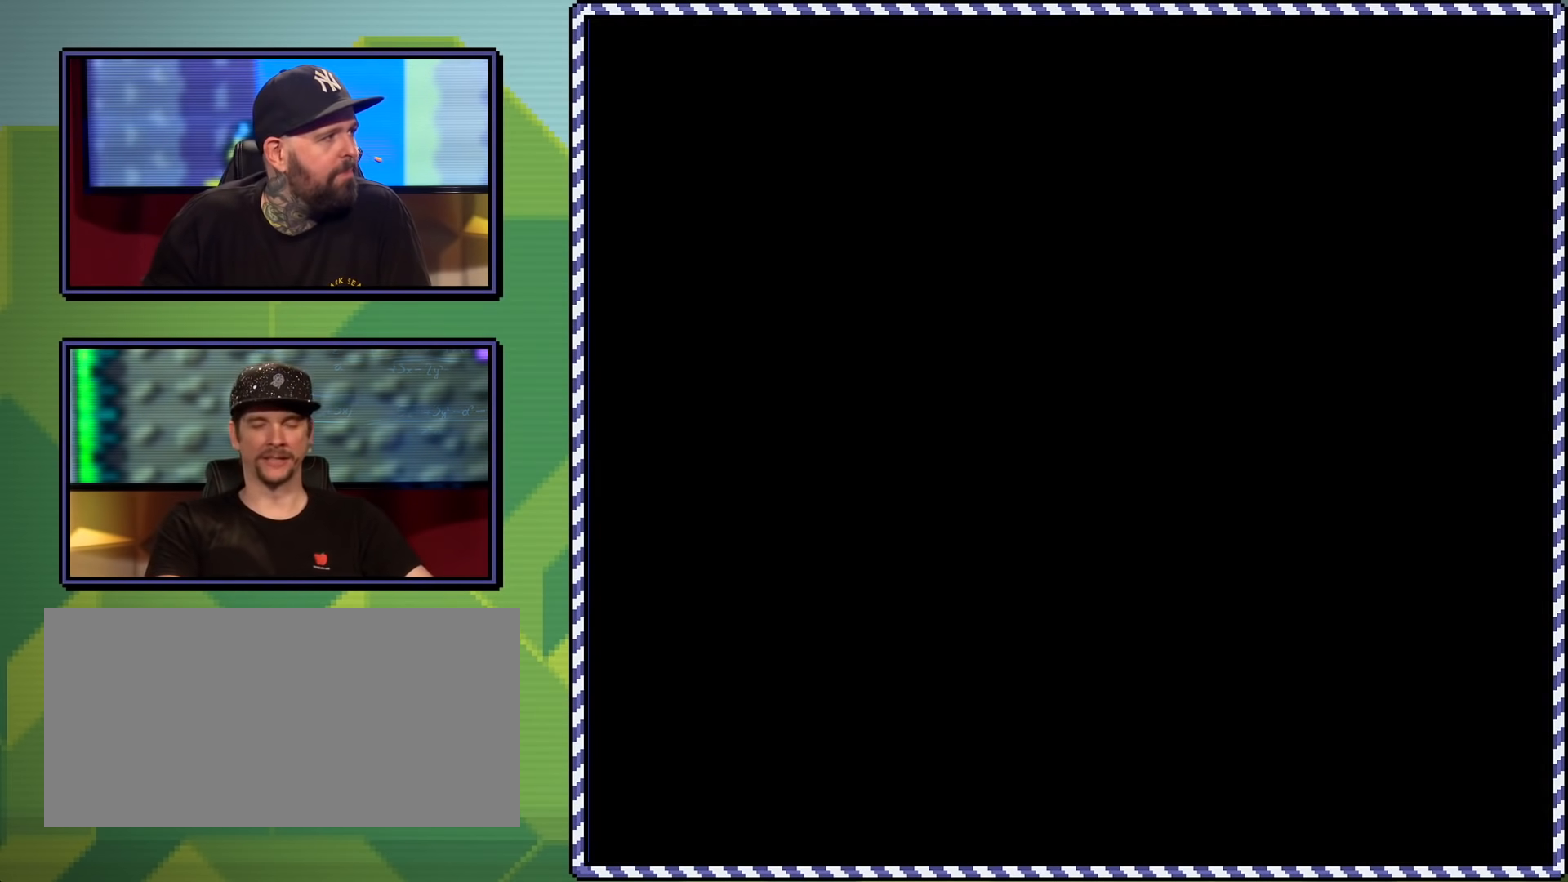
{"buttons": ["B", "Y"], "events": []}
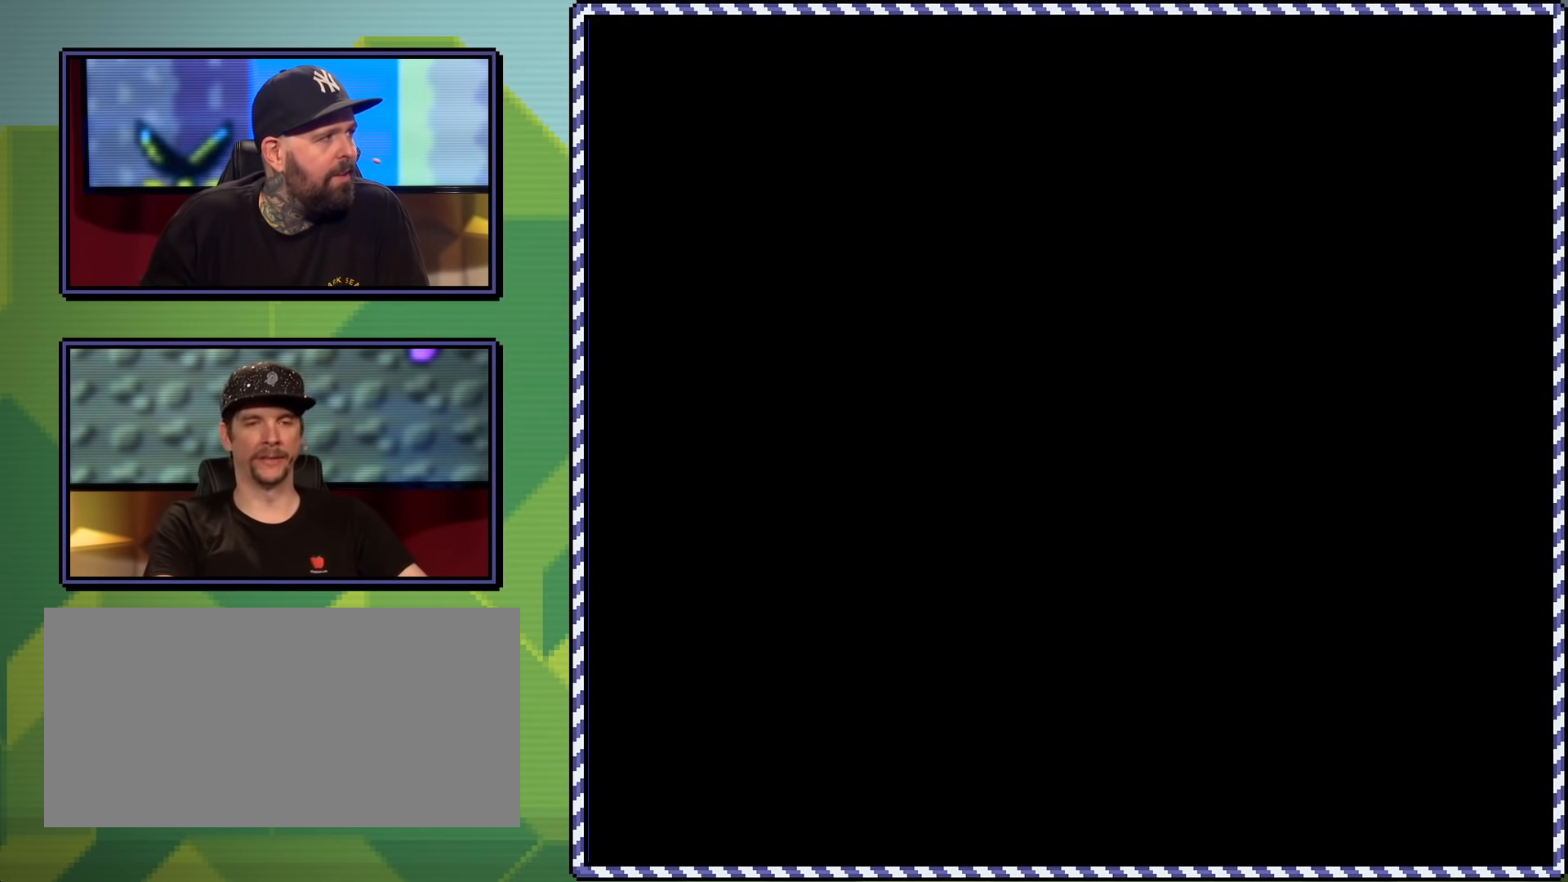
{"buttons": ["B", "Y"], "events": []}